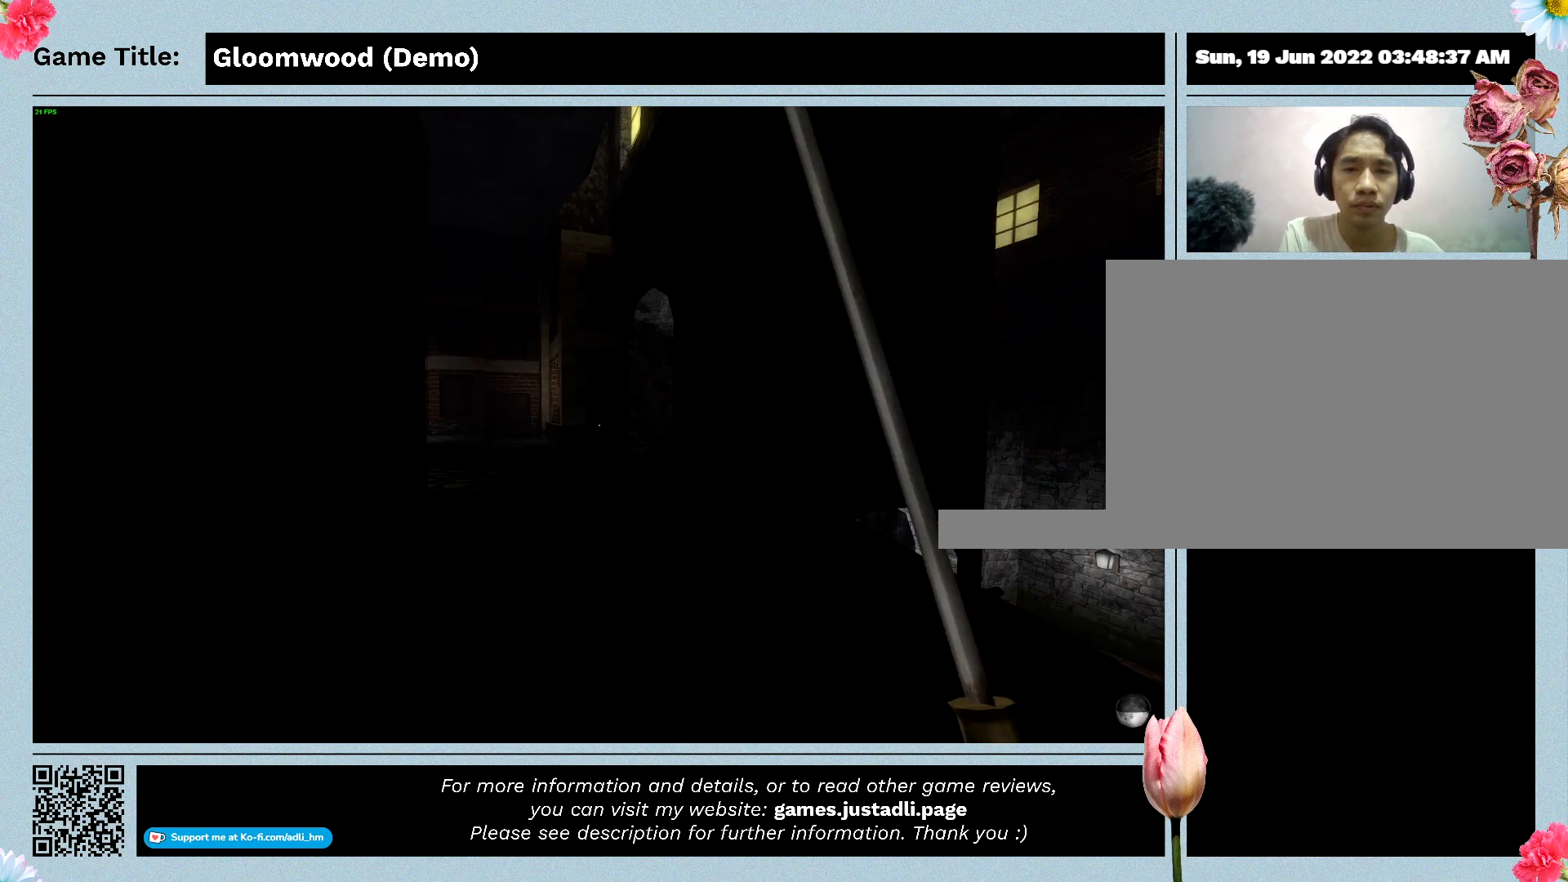
Gameplay with keyboard; each line is a JSON object with the keys held at the frame after it. "events" lists presses ("down") and releases ("up") of "0", "1", "2", "3", "4", "5", "6", "7", "8", "9", "a", "alt", "b", "c", "caps_lock", "ctrl", "d", "down", "e", "escape", "f", "f1", "f2", "f3", "f4", "g", "h", "i", "j", "k", "l", "left", "m", "n", "o", "p", "q", "r", "return", "right", "s", "shift", "space", "t", "tab", "tilde", "u", "up", "v", "w", "x", "y" and "z" between this image and that frame as [ms after this image, input, new state], when the widget could be followed in between. No other keys are recorded. Mouse input is not recorded.
{"keys": ["w"], "events": []}
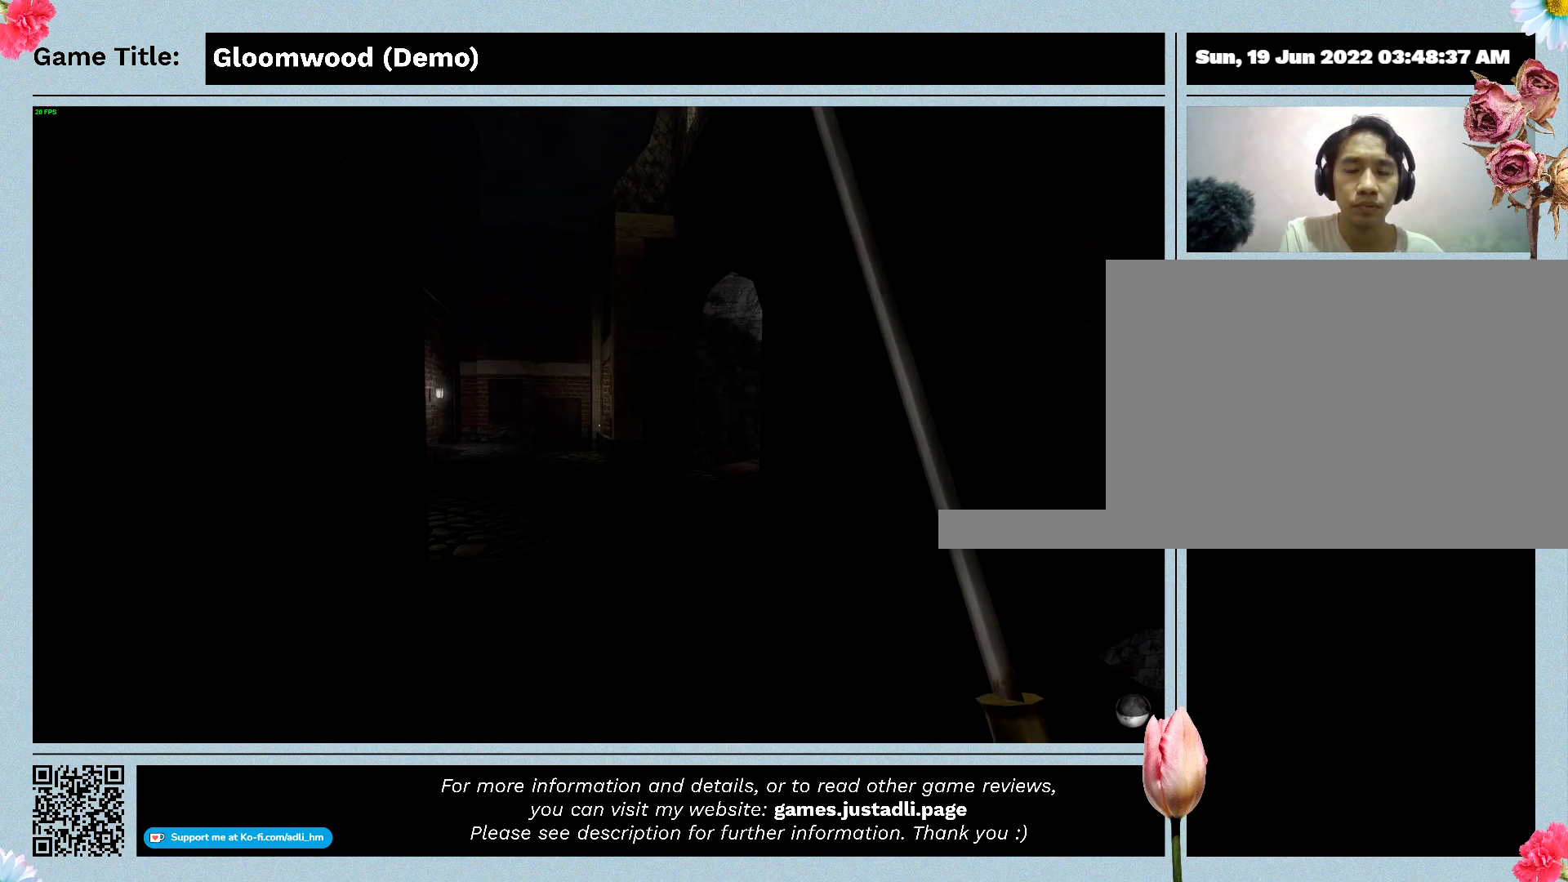
{"keys": ["w"], "events": []}
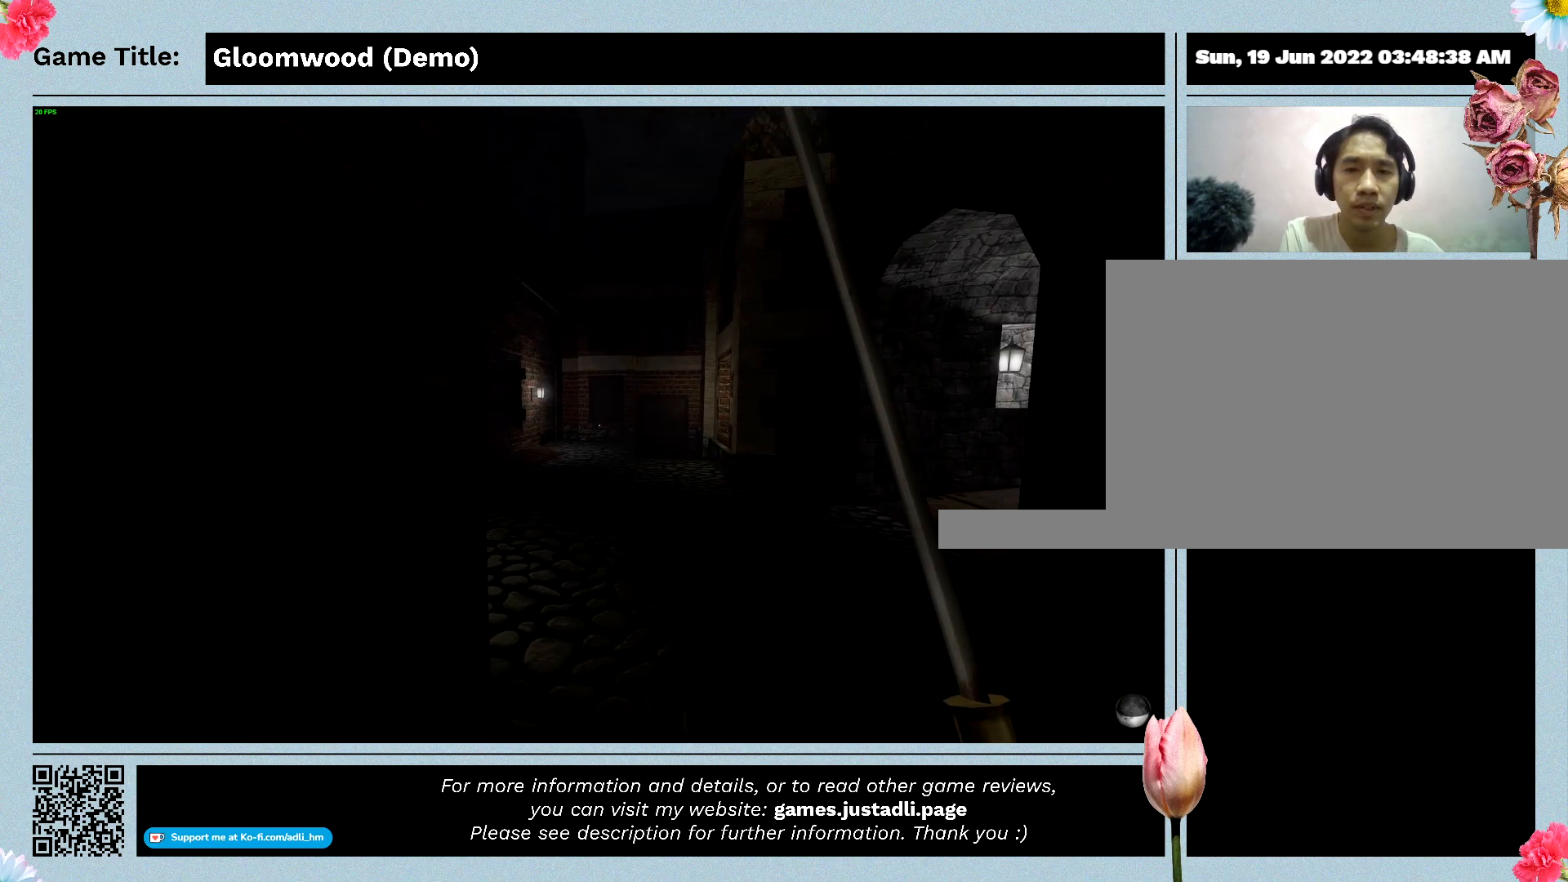
{"keys": ["w"], "events": []}
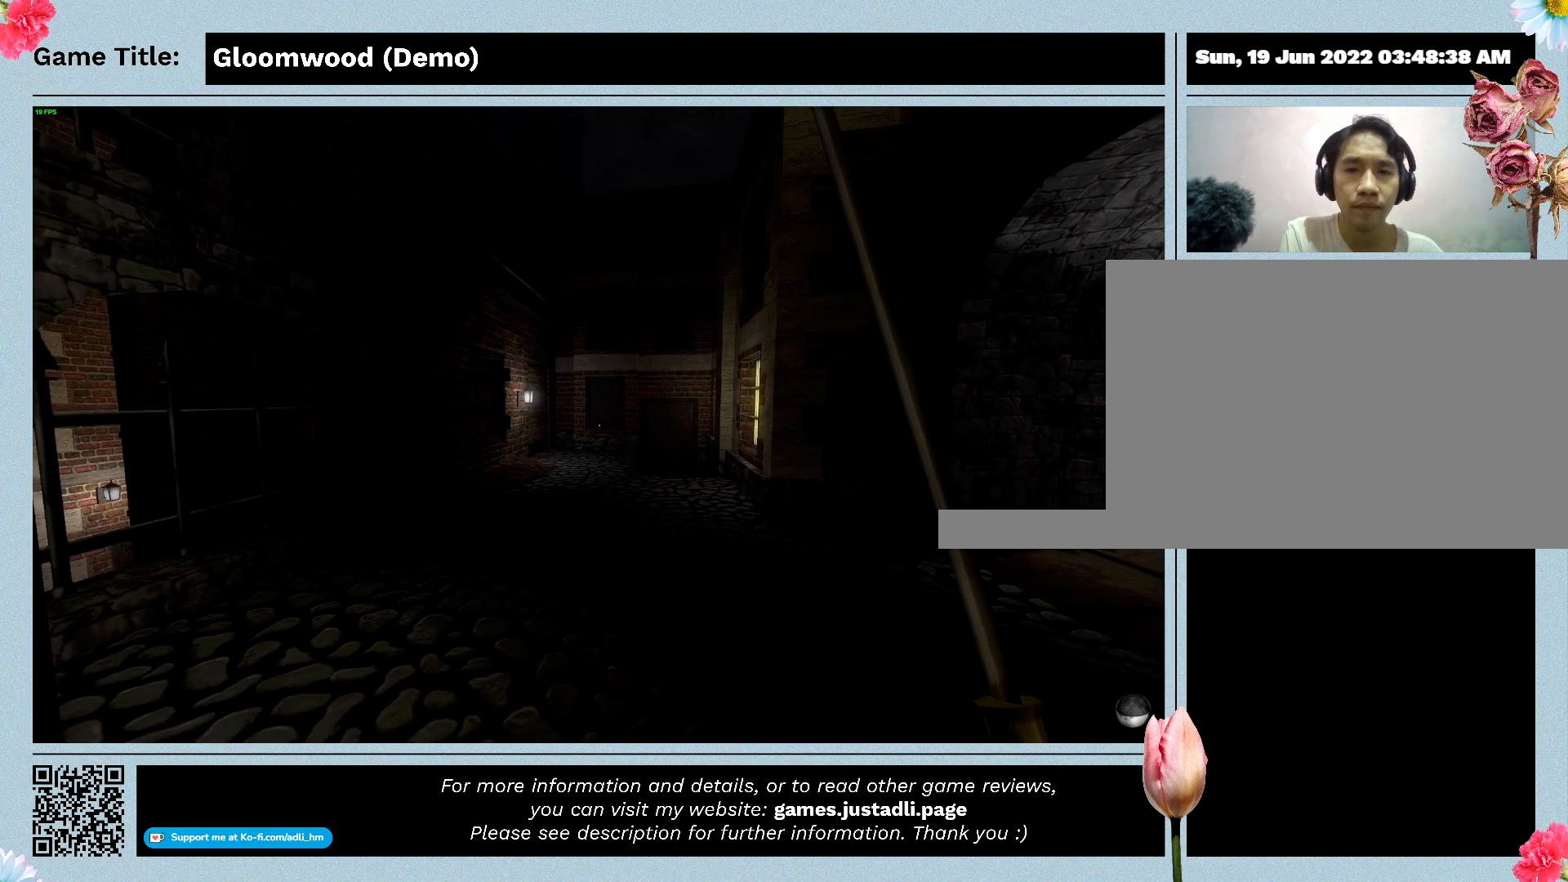
{"keys": ["w"], "events": []}
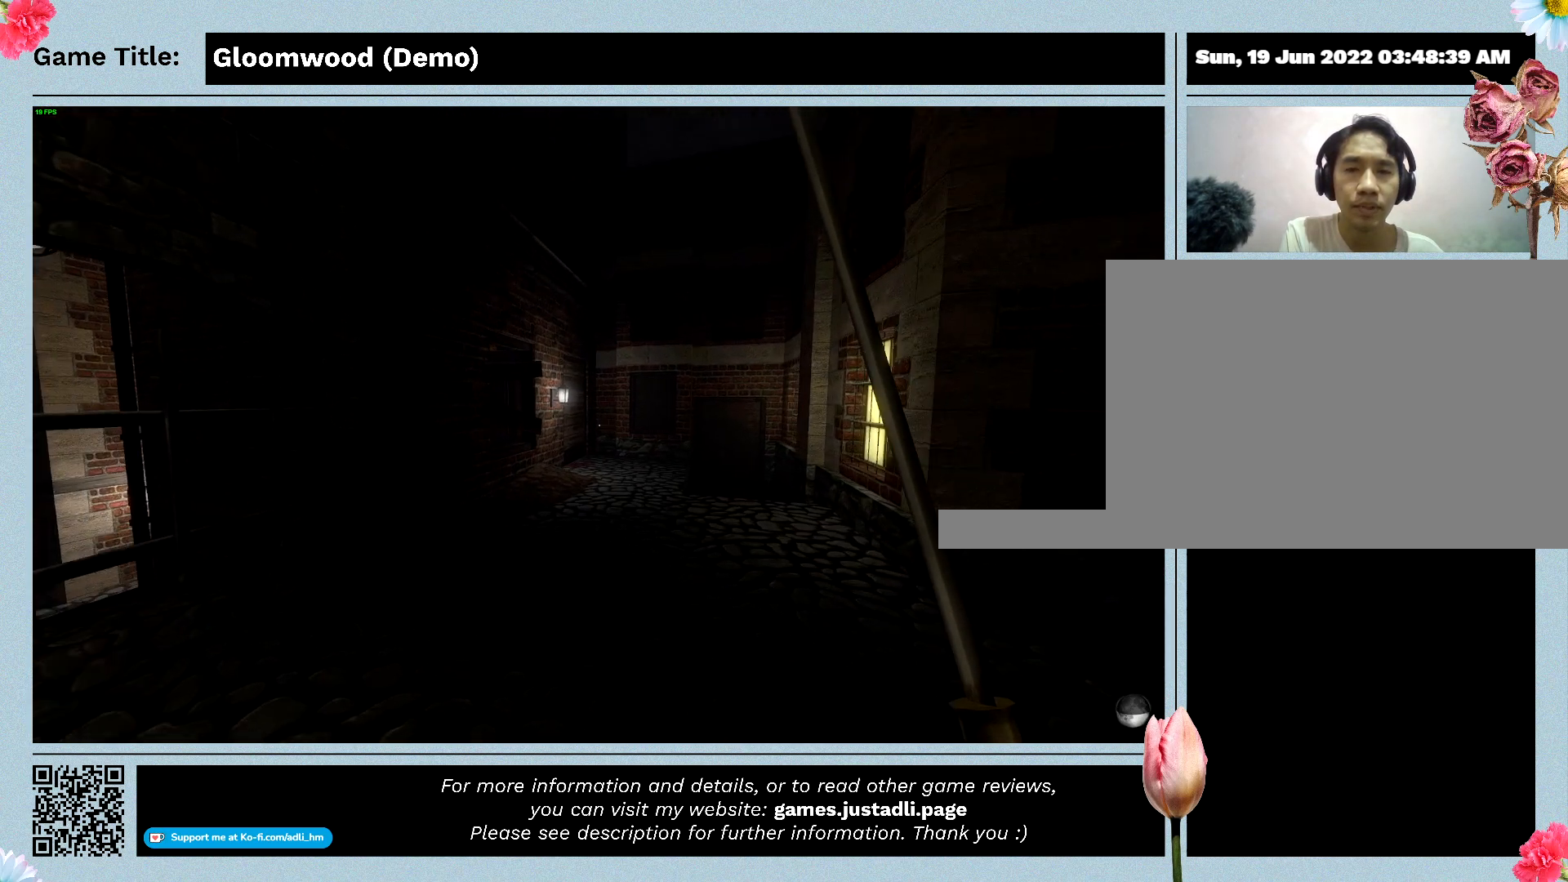
{"keys": ["w"], "events": []}
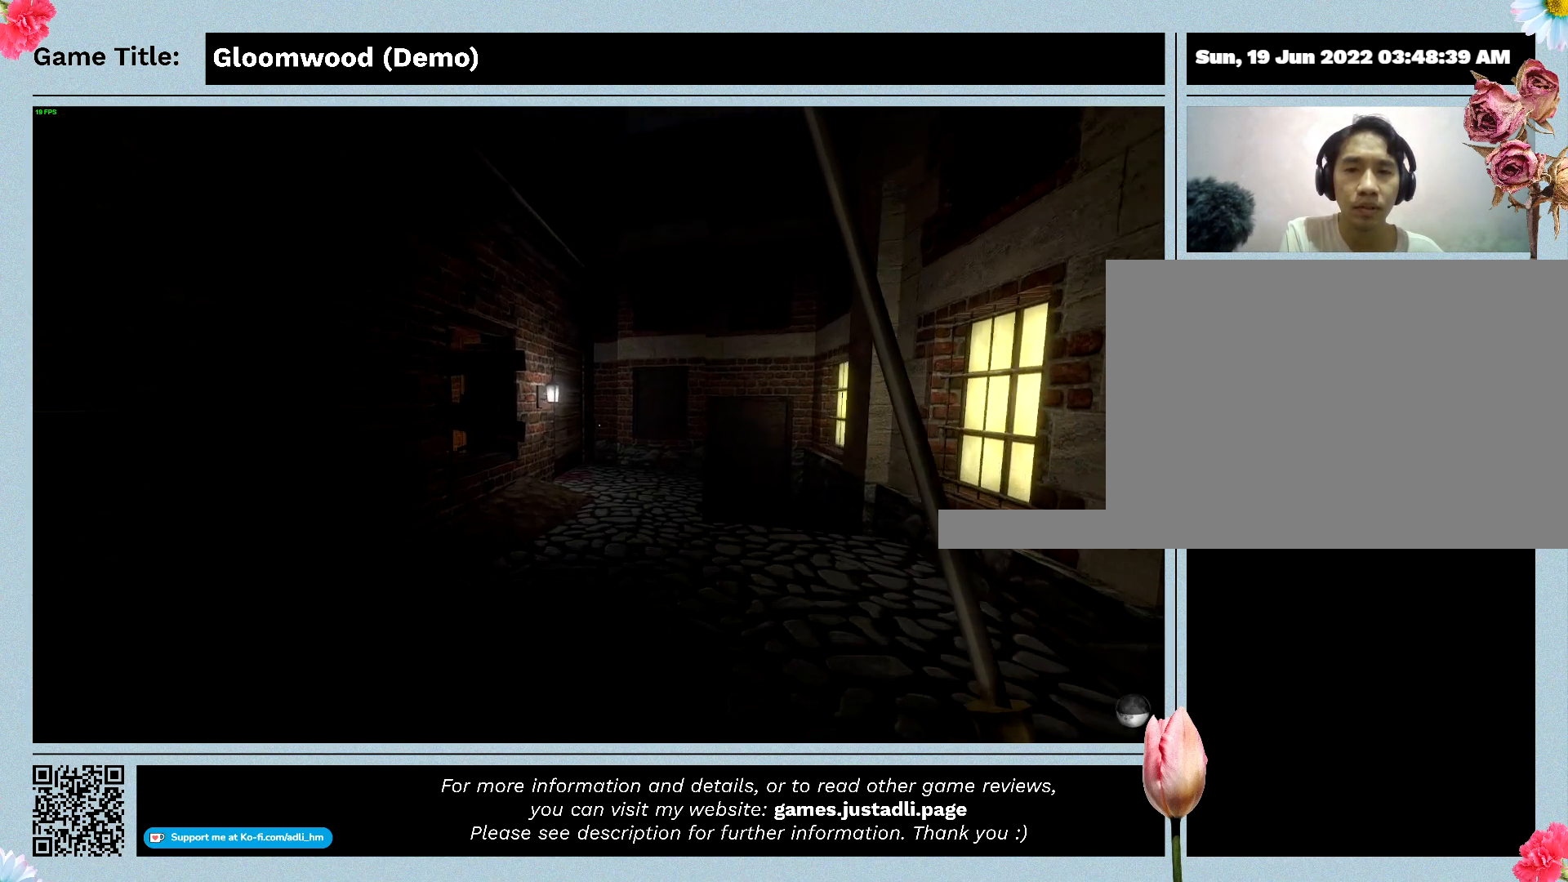
{"keys": ["w"], "events": []}
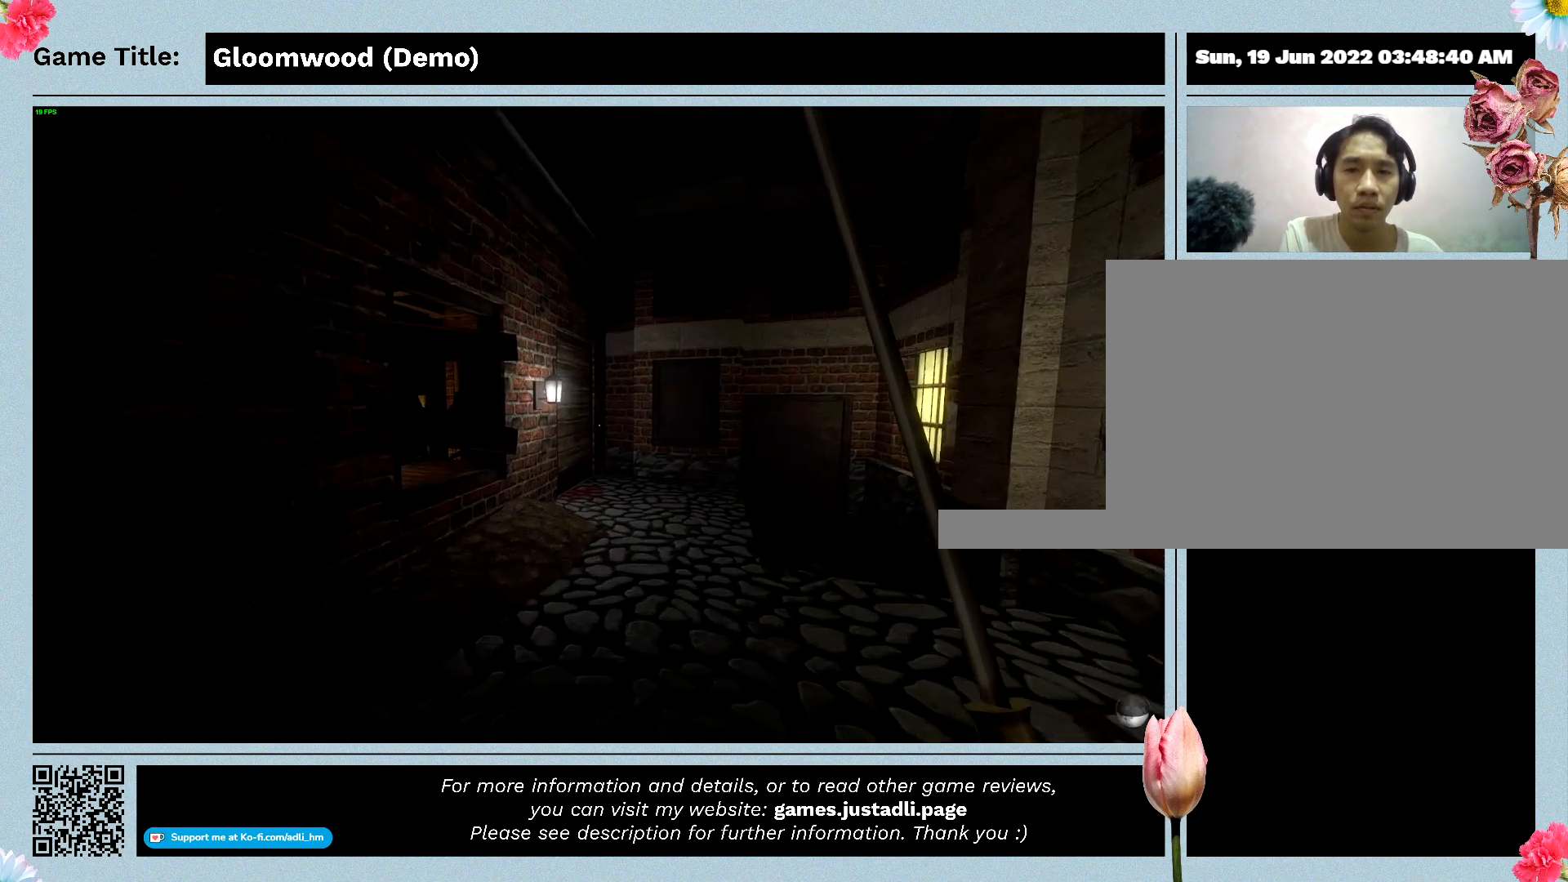
{"keys": ["w"], "events": []}
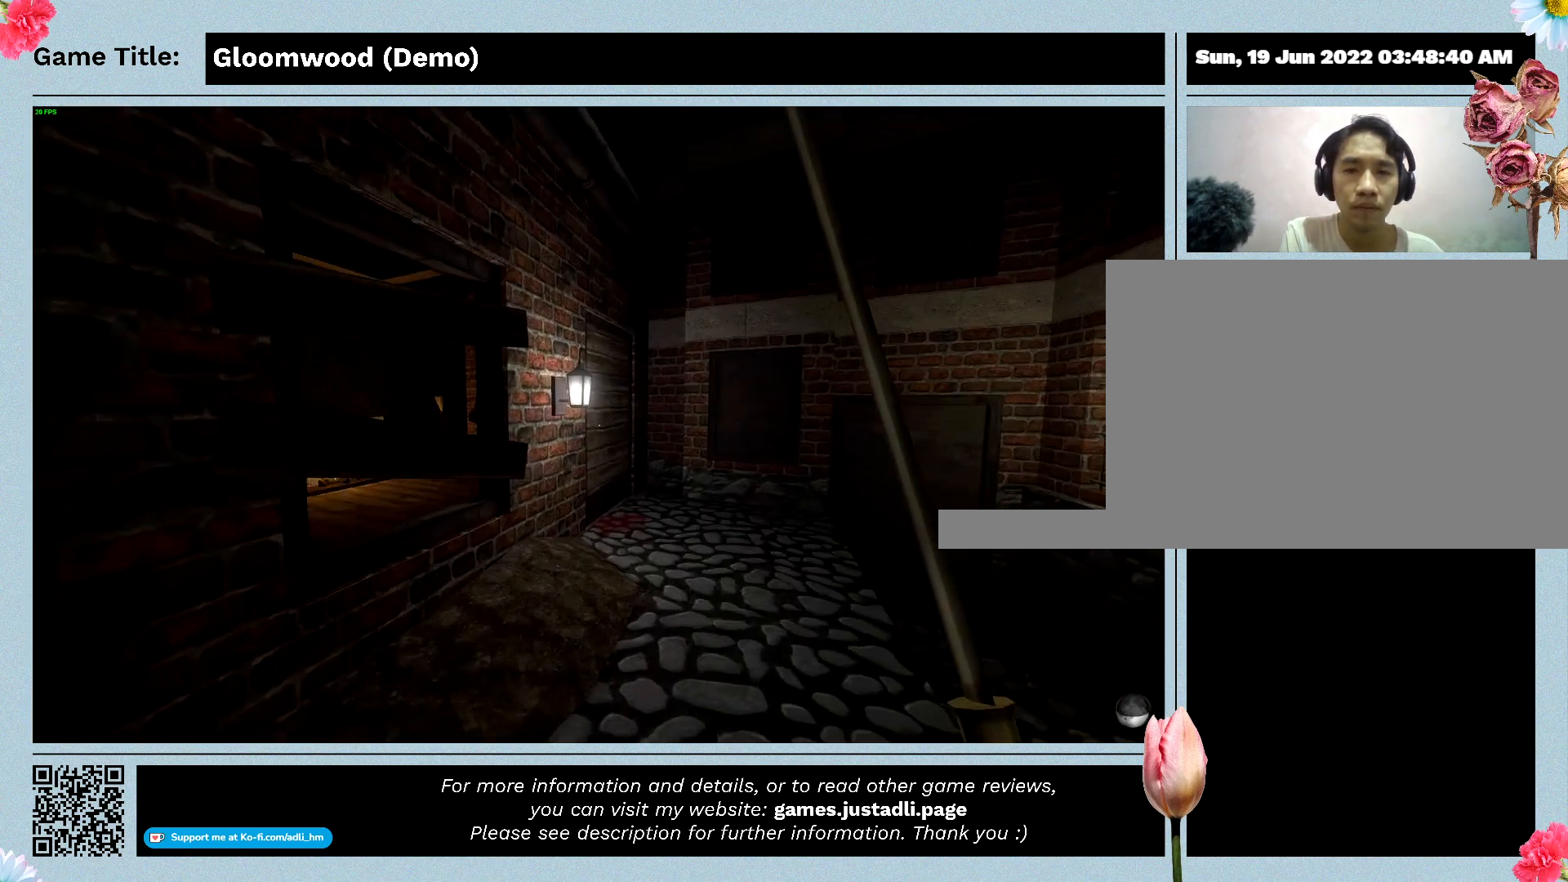
{"keys": ["w"], "events": []}
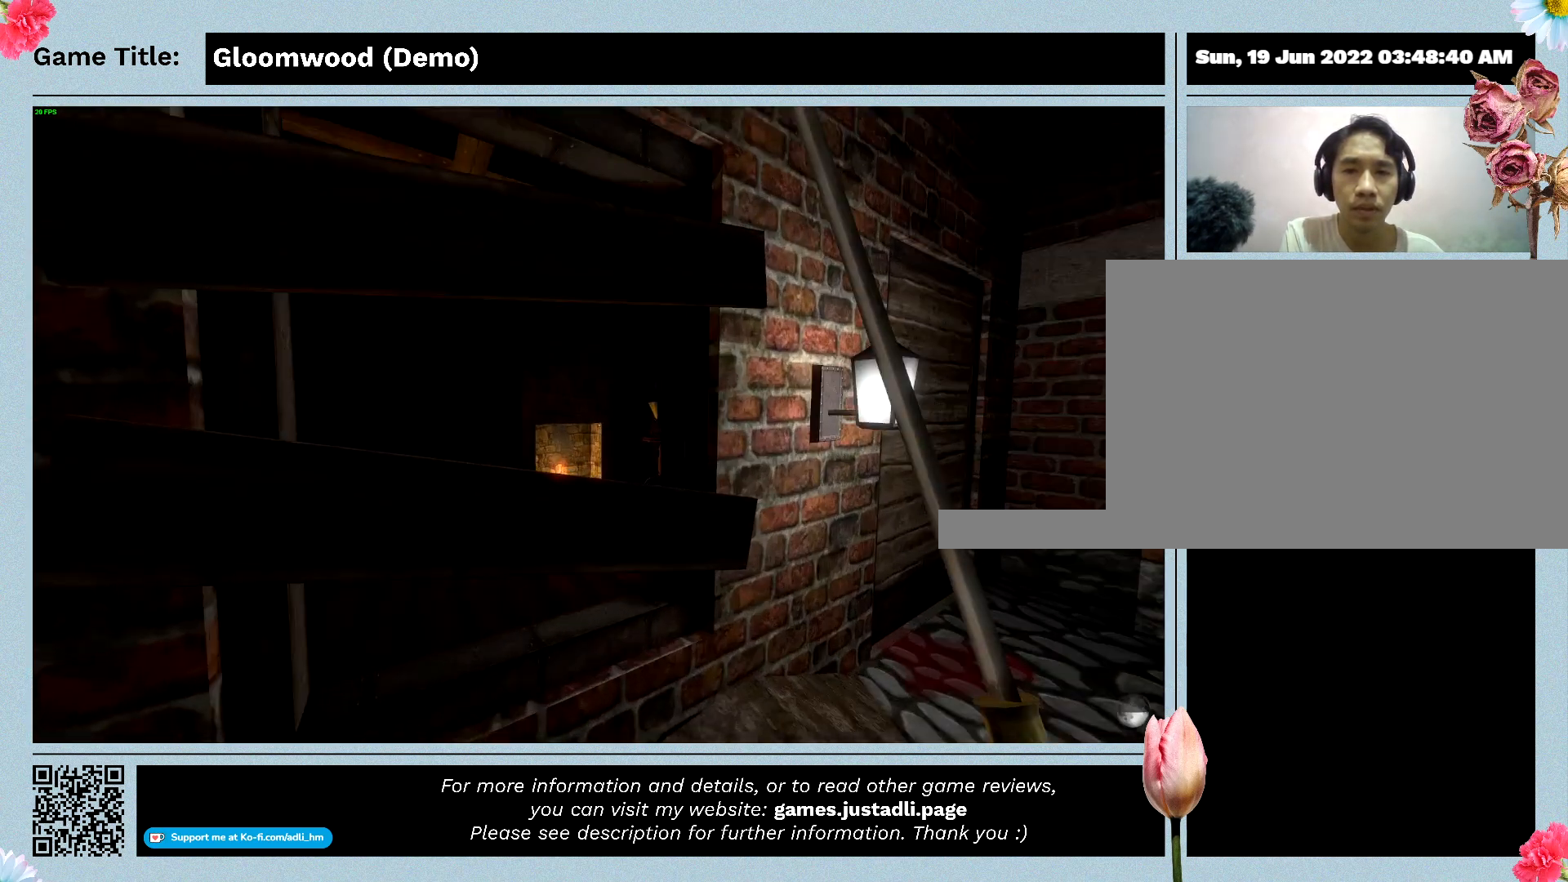
{"keys": [], "events": [[500, "w", "up"]]}
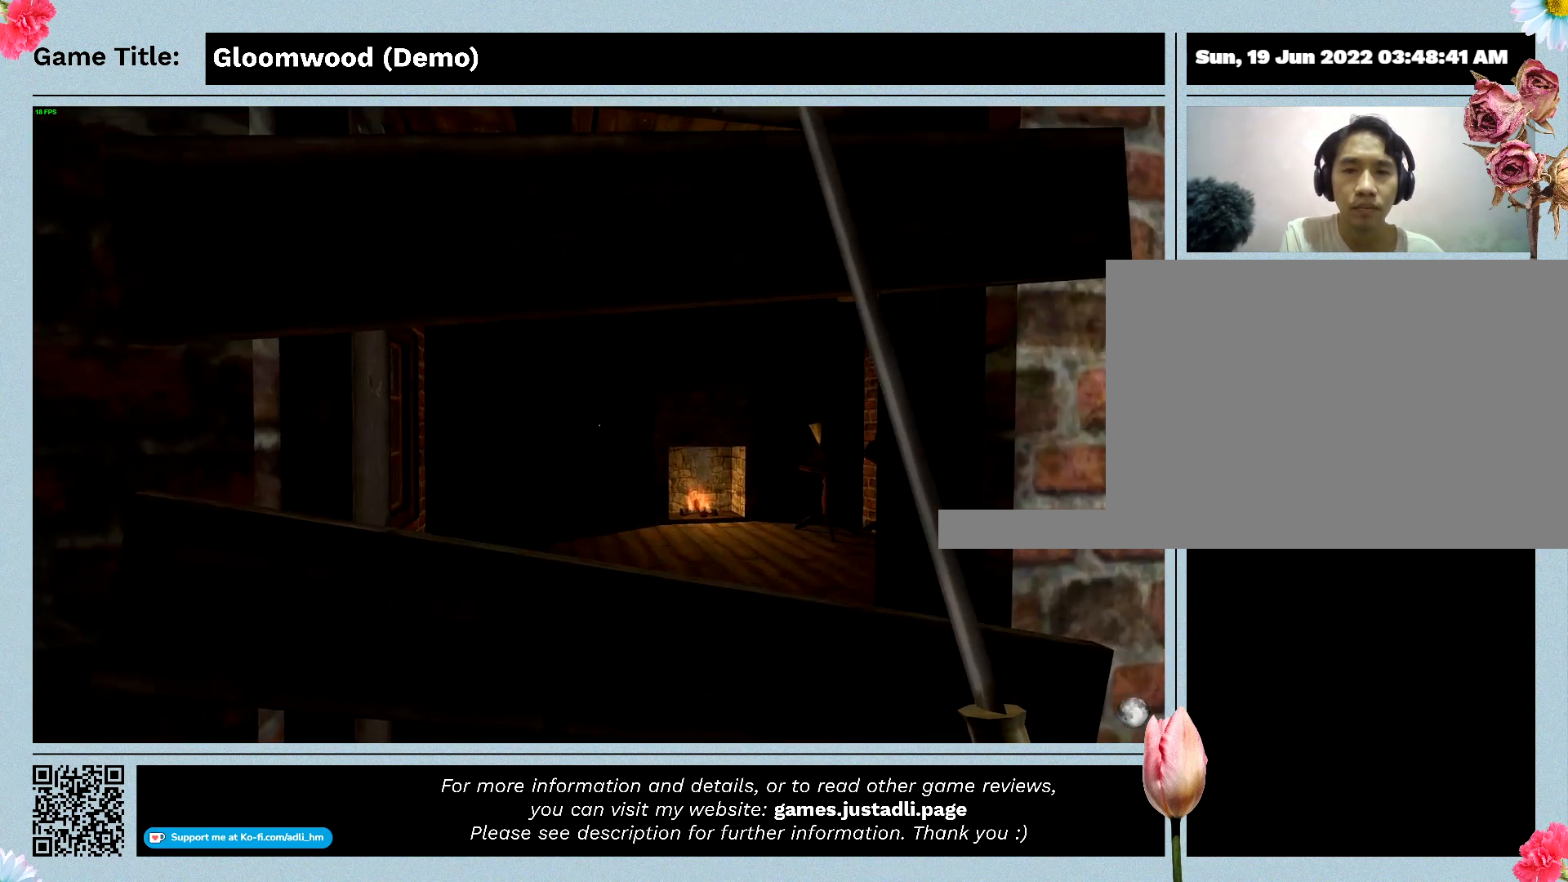
{"keys": [], "events": []}
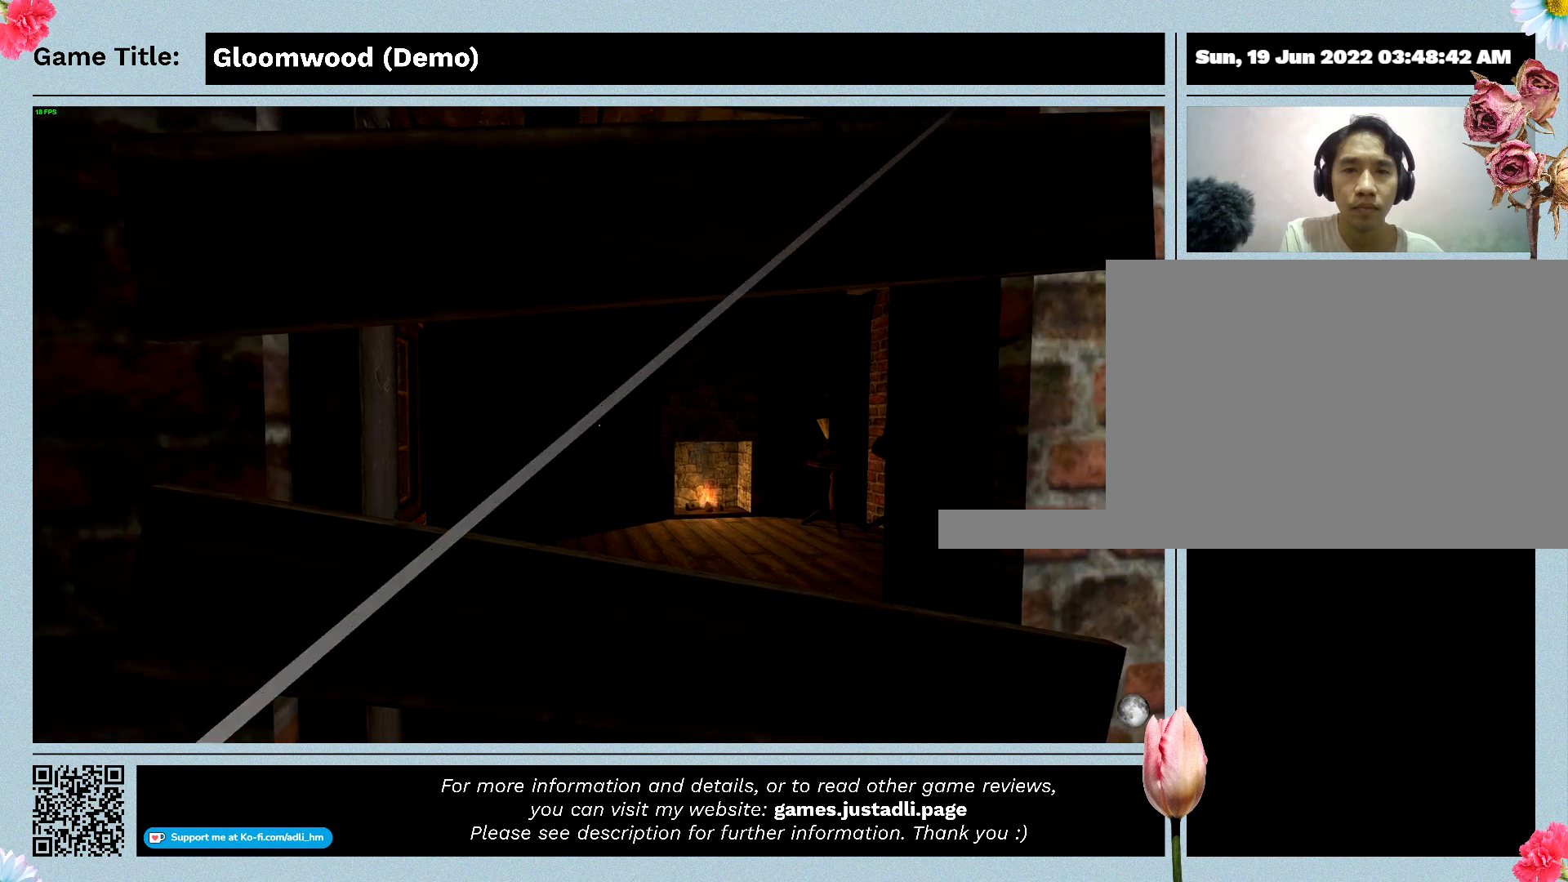
{"keys": [], "events": []}
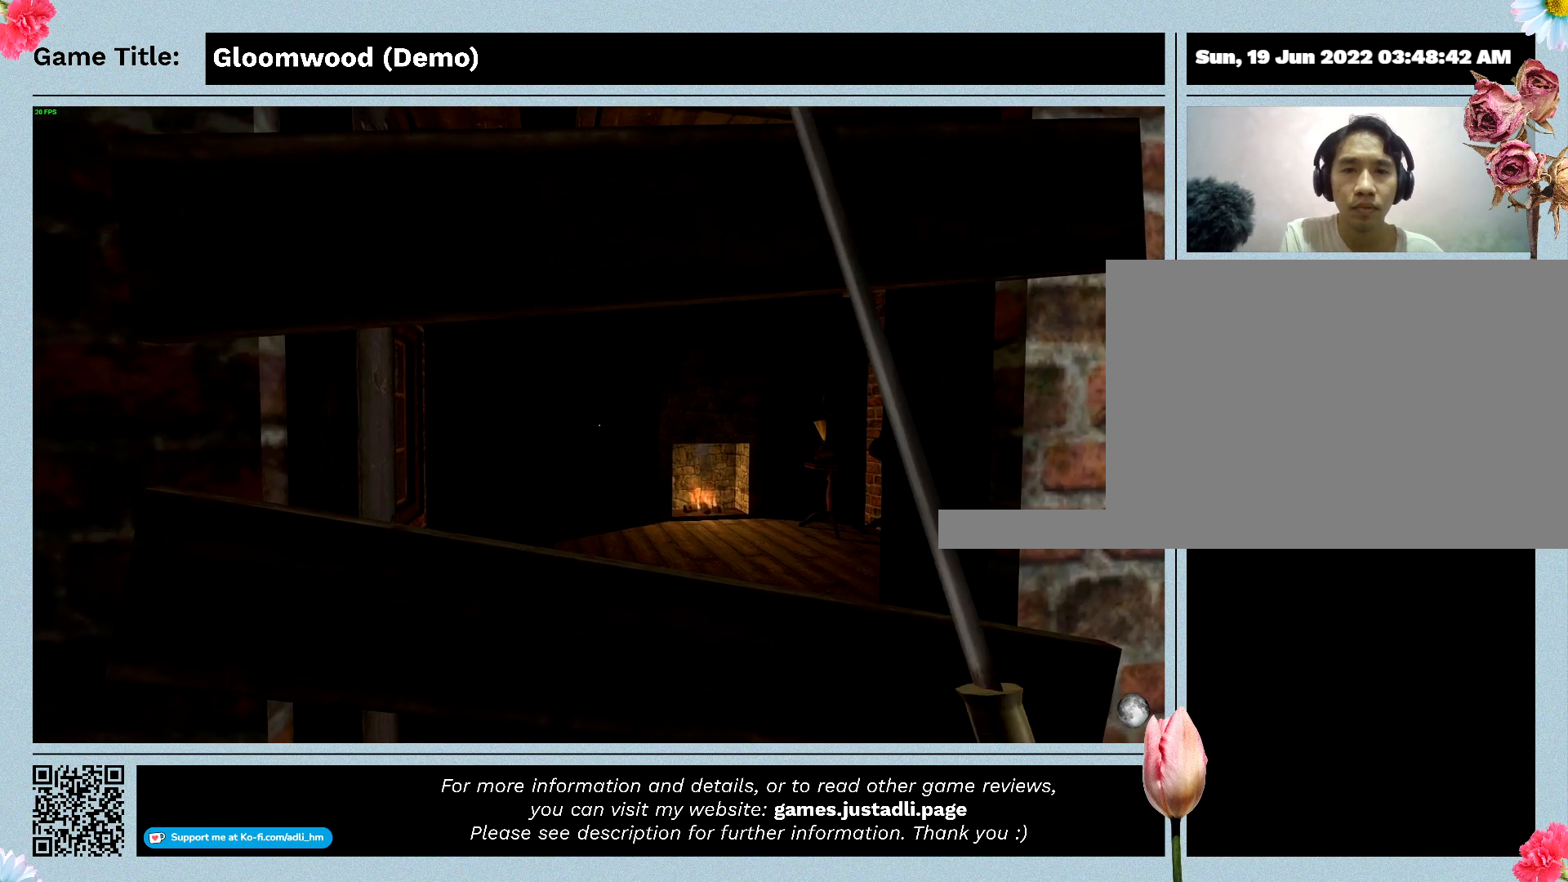
{"keys": [], "events": []}
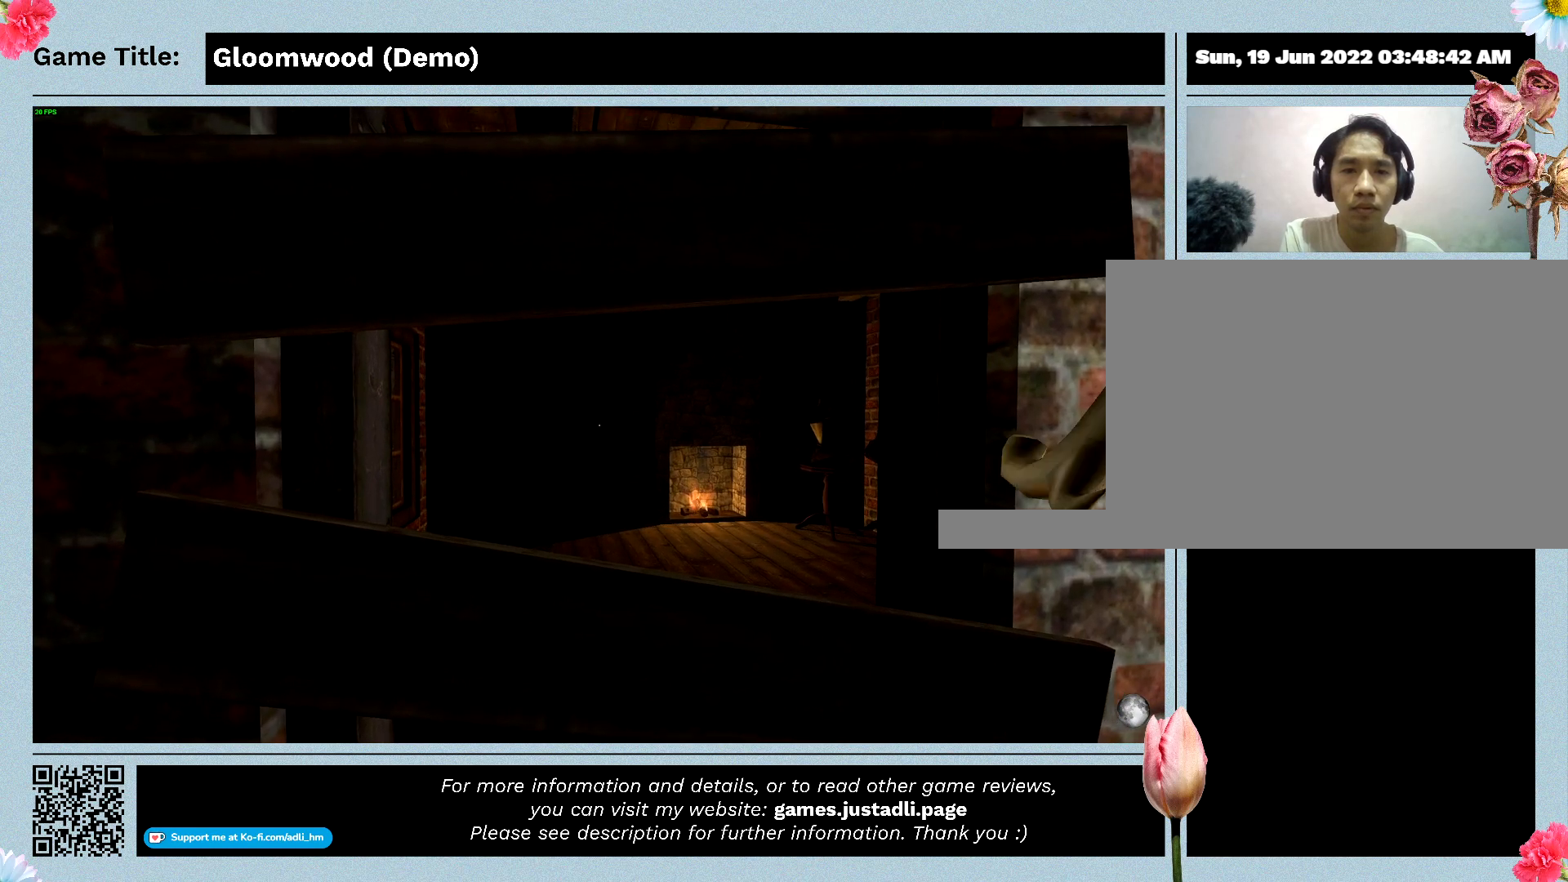
{"keys": [], "events": []}
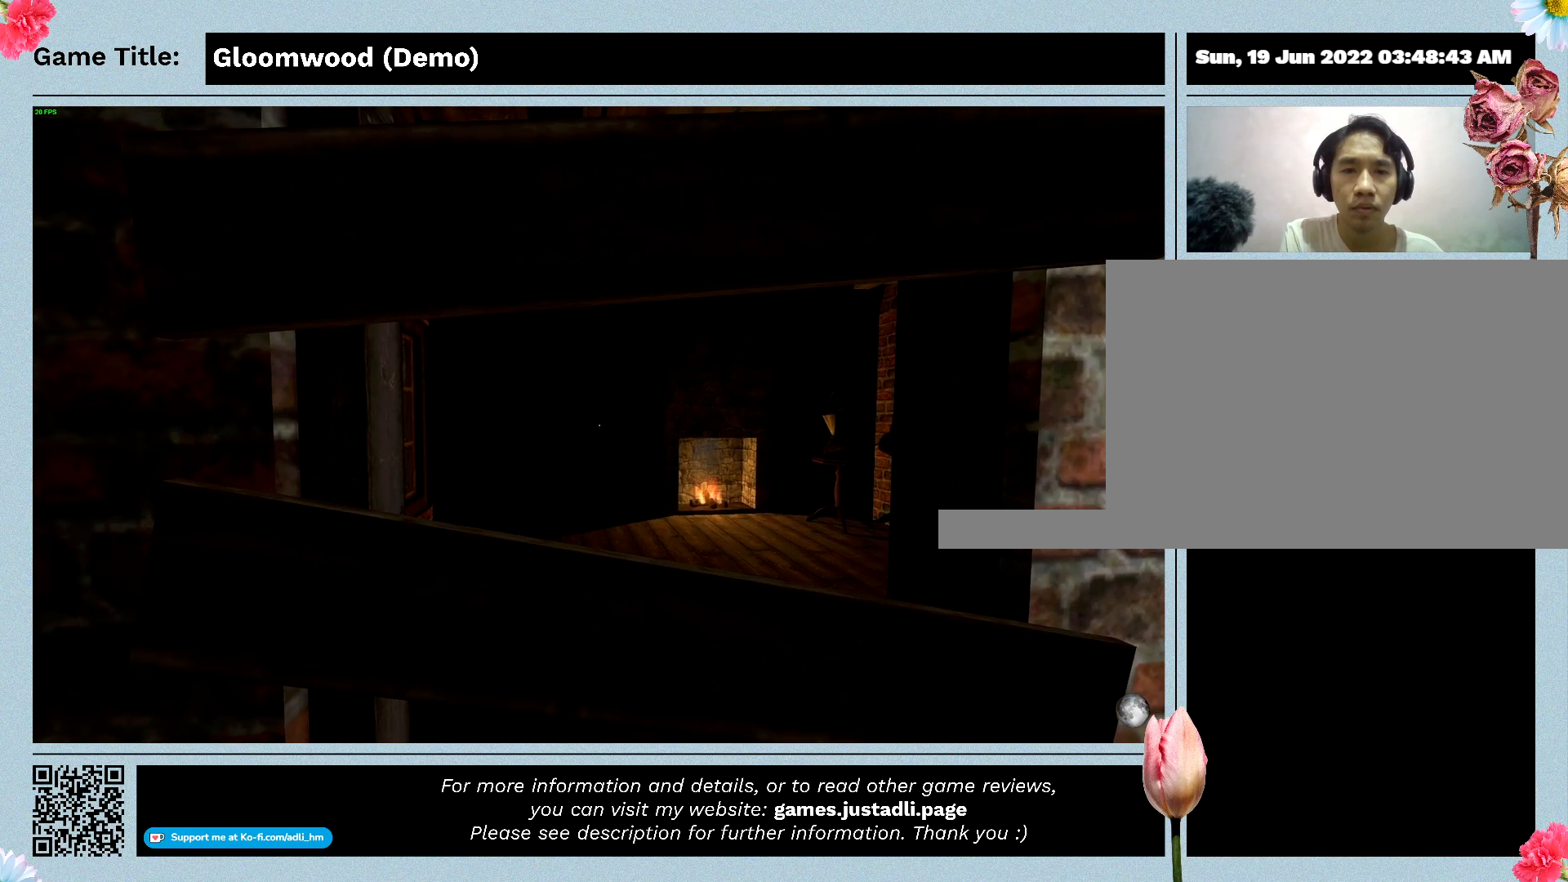
{"keys": [], "events": []}
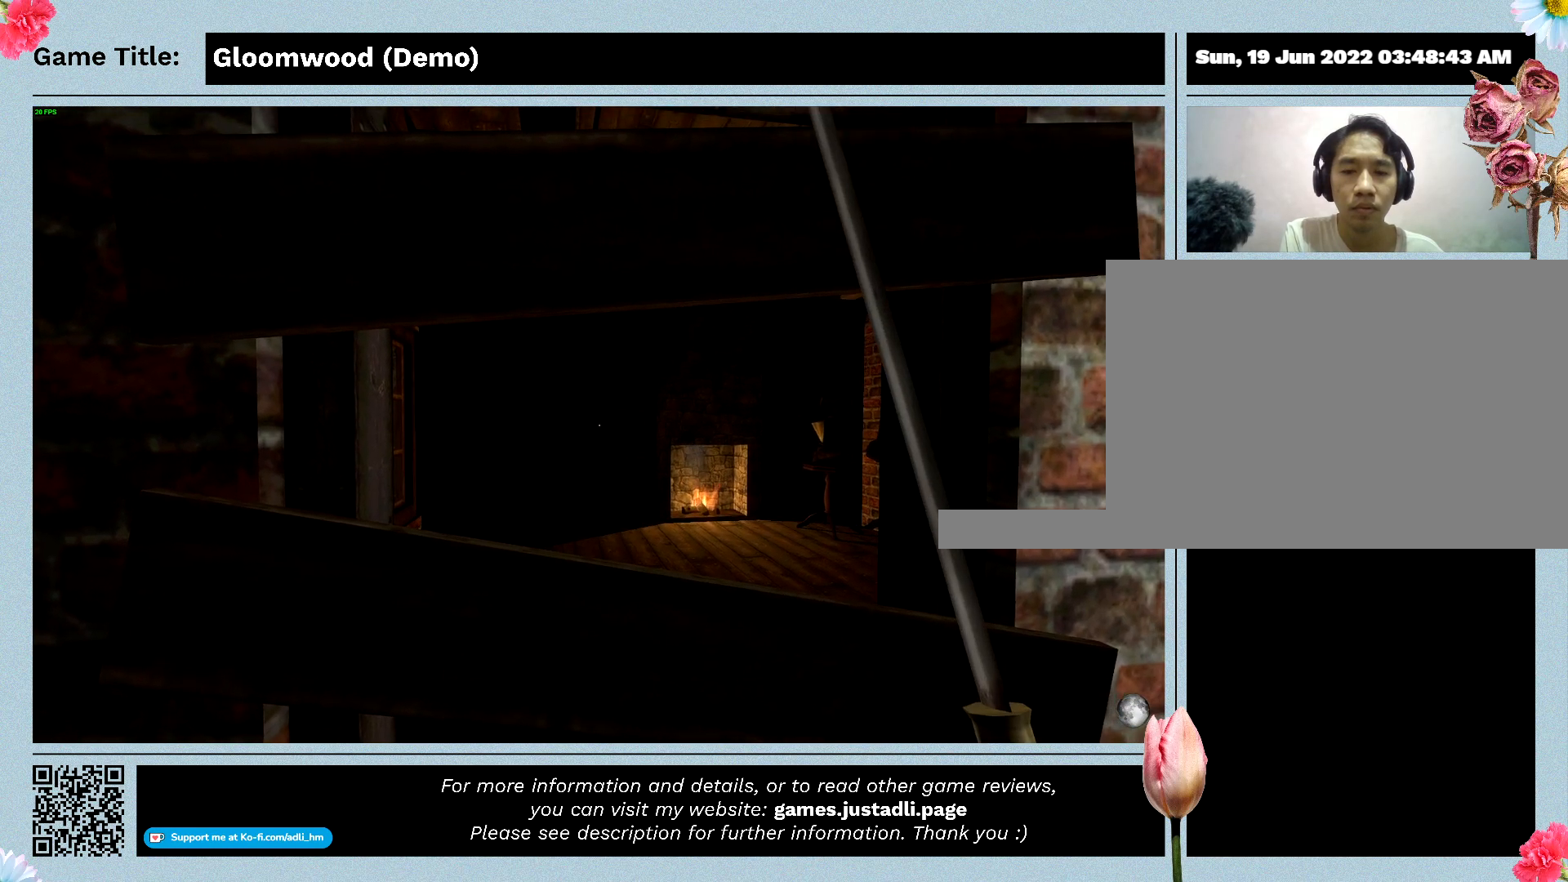
{"keys": ["ctrl"], "events": [[33, "ctrl", "down"]]}
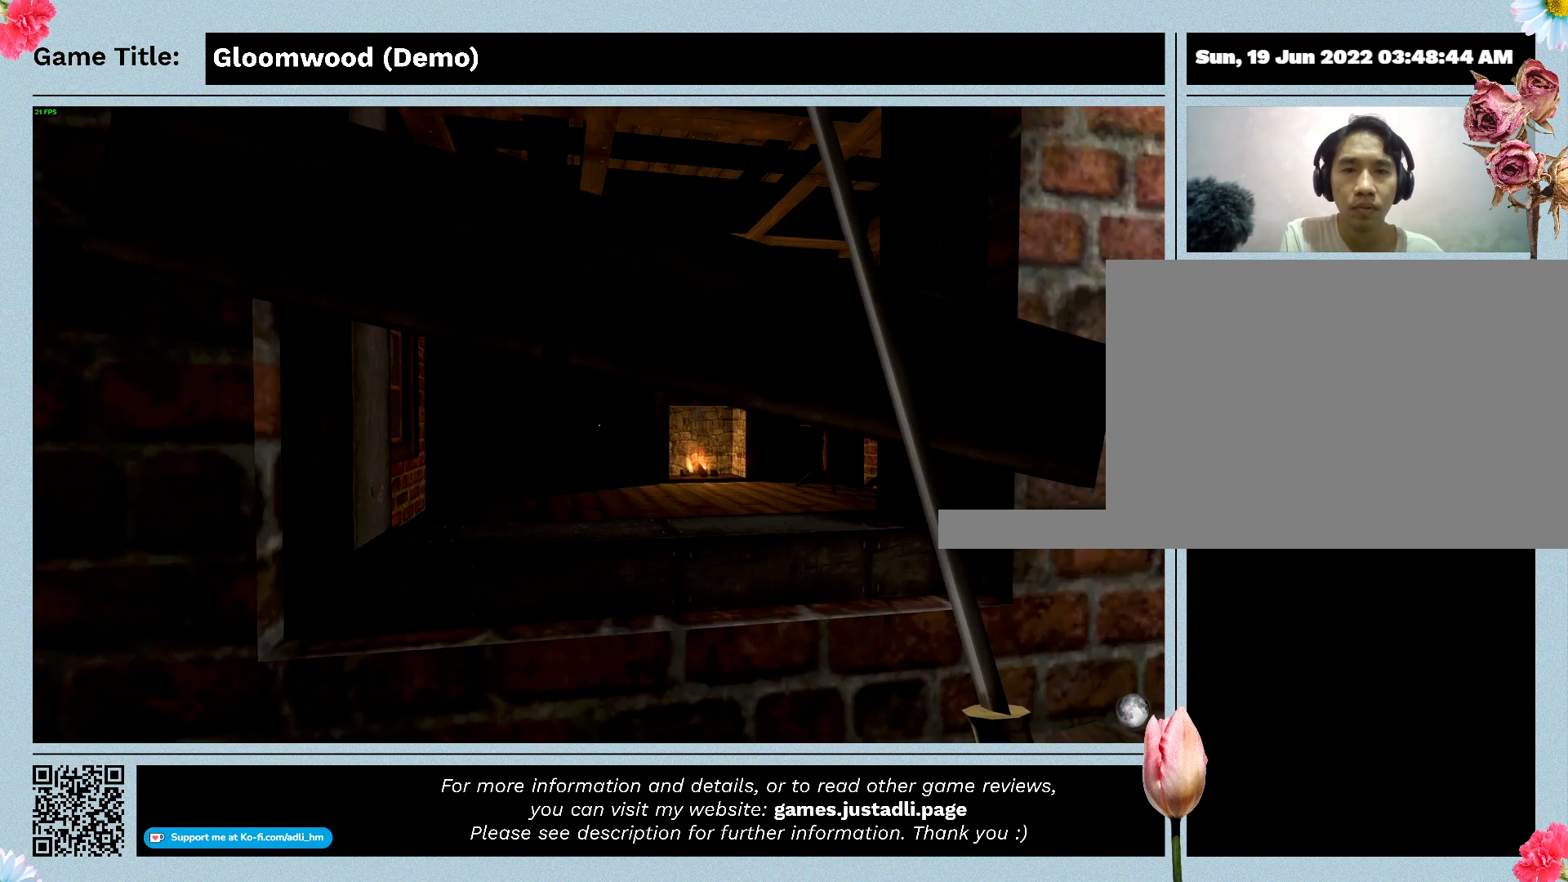
{"keys": [], "events": [[133, "ctrl", "up"]]}
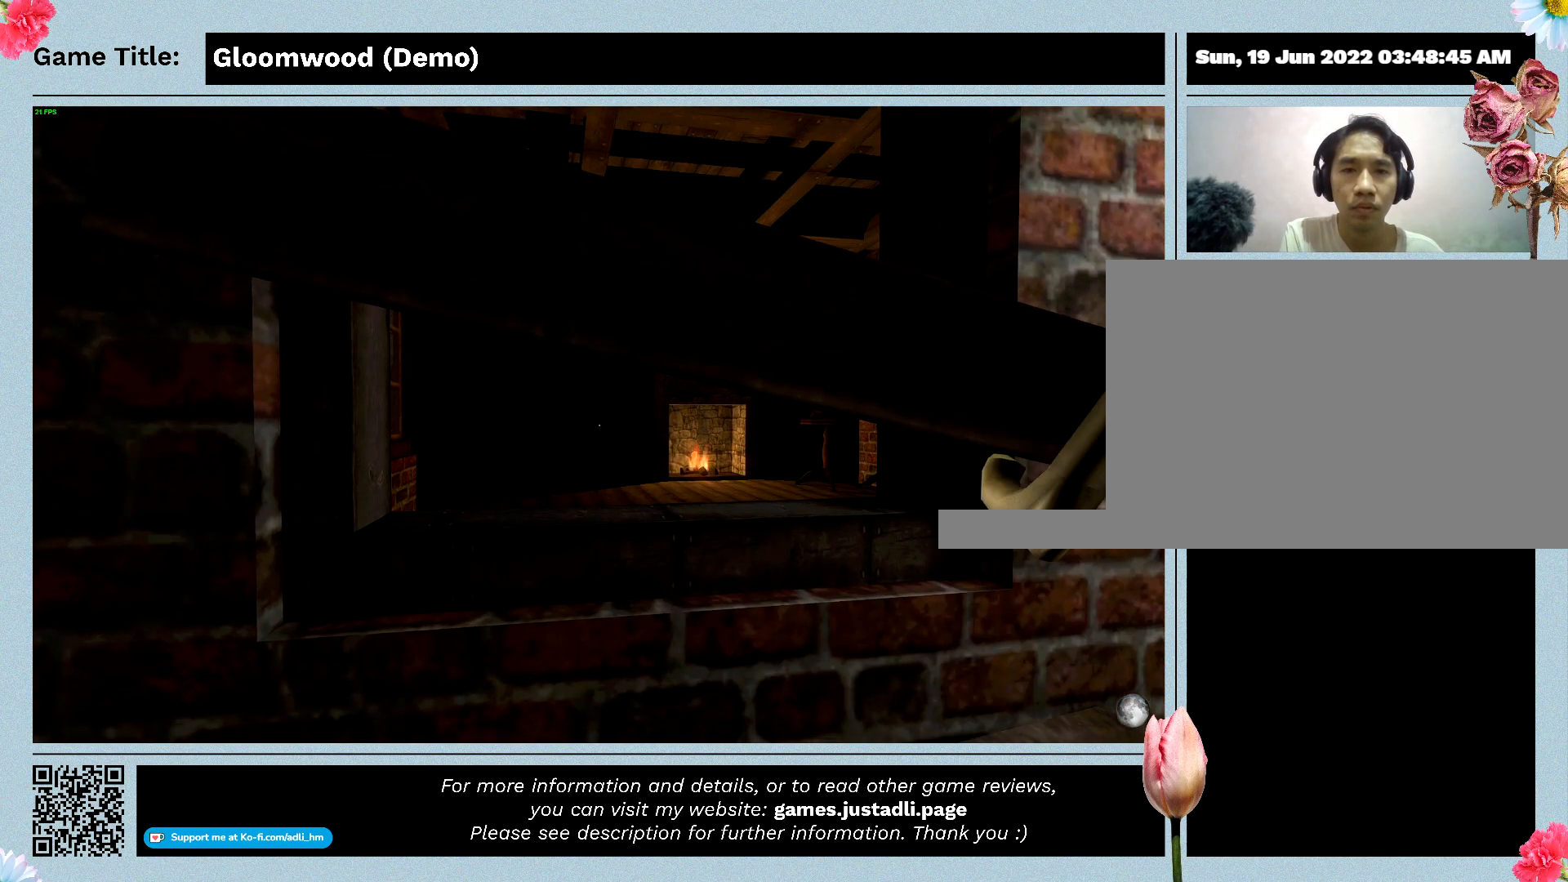
{"keys": [], "events": []}
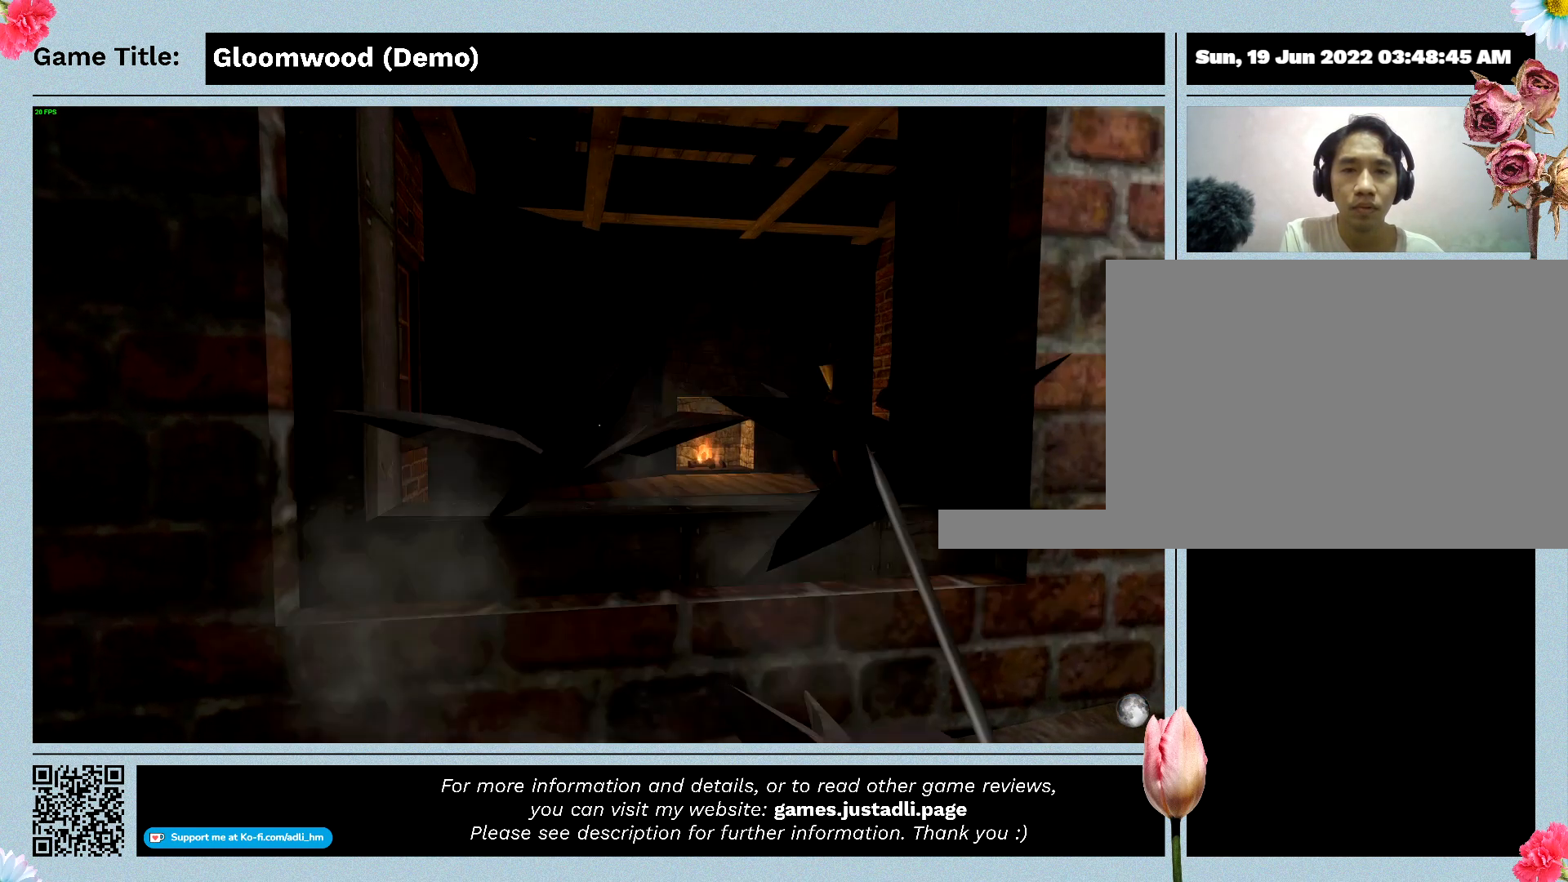
{"keys": [], "events": []}
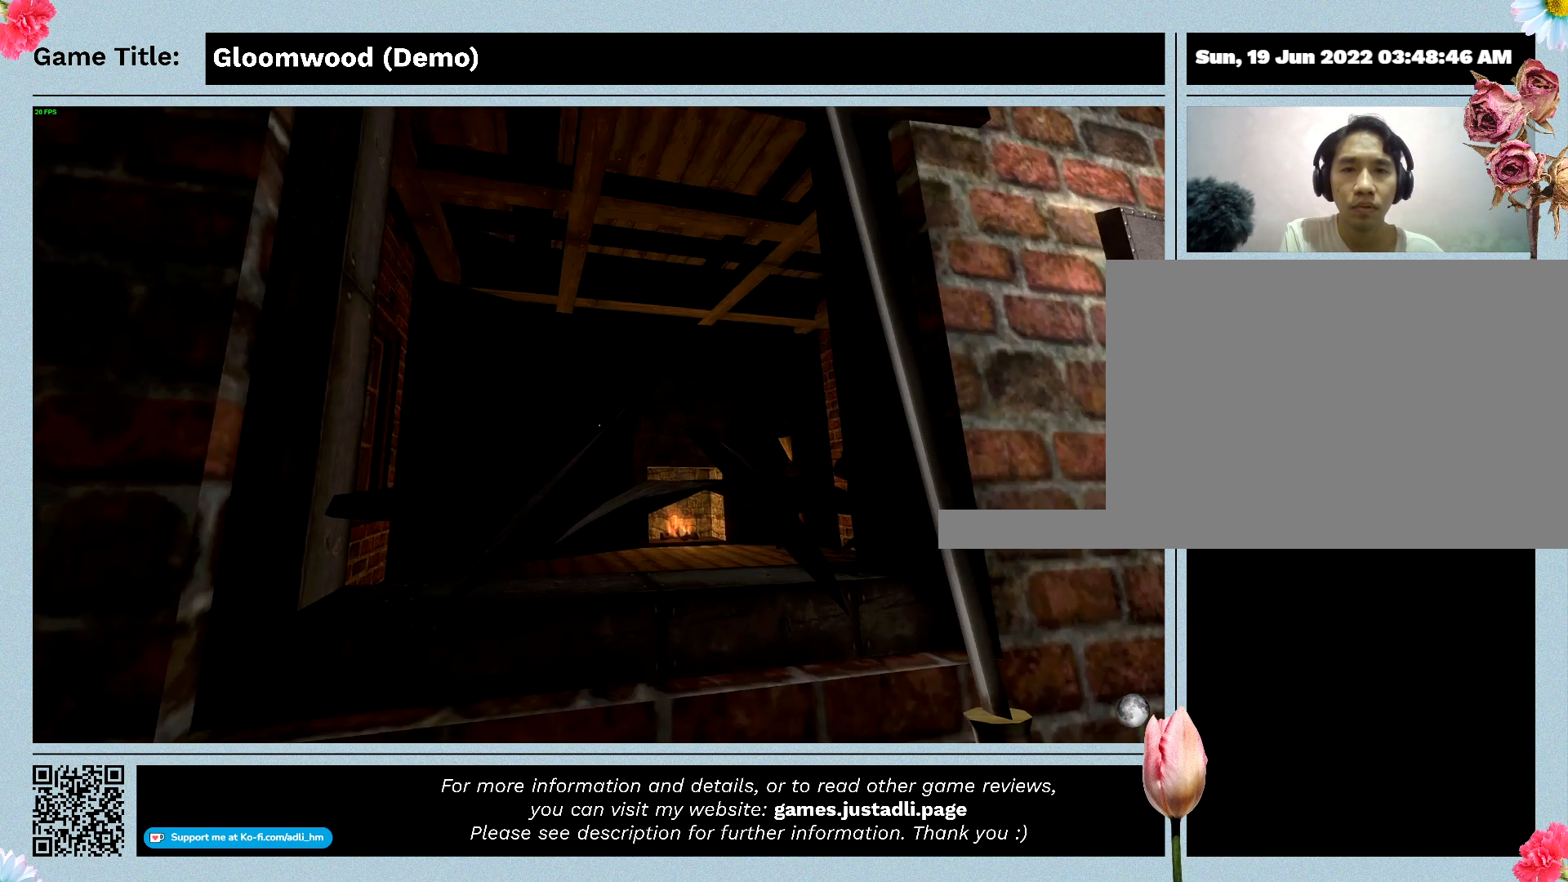
{"keys": [], "events": []}
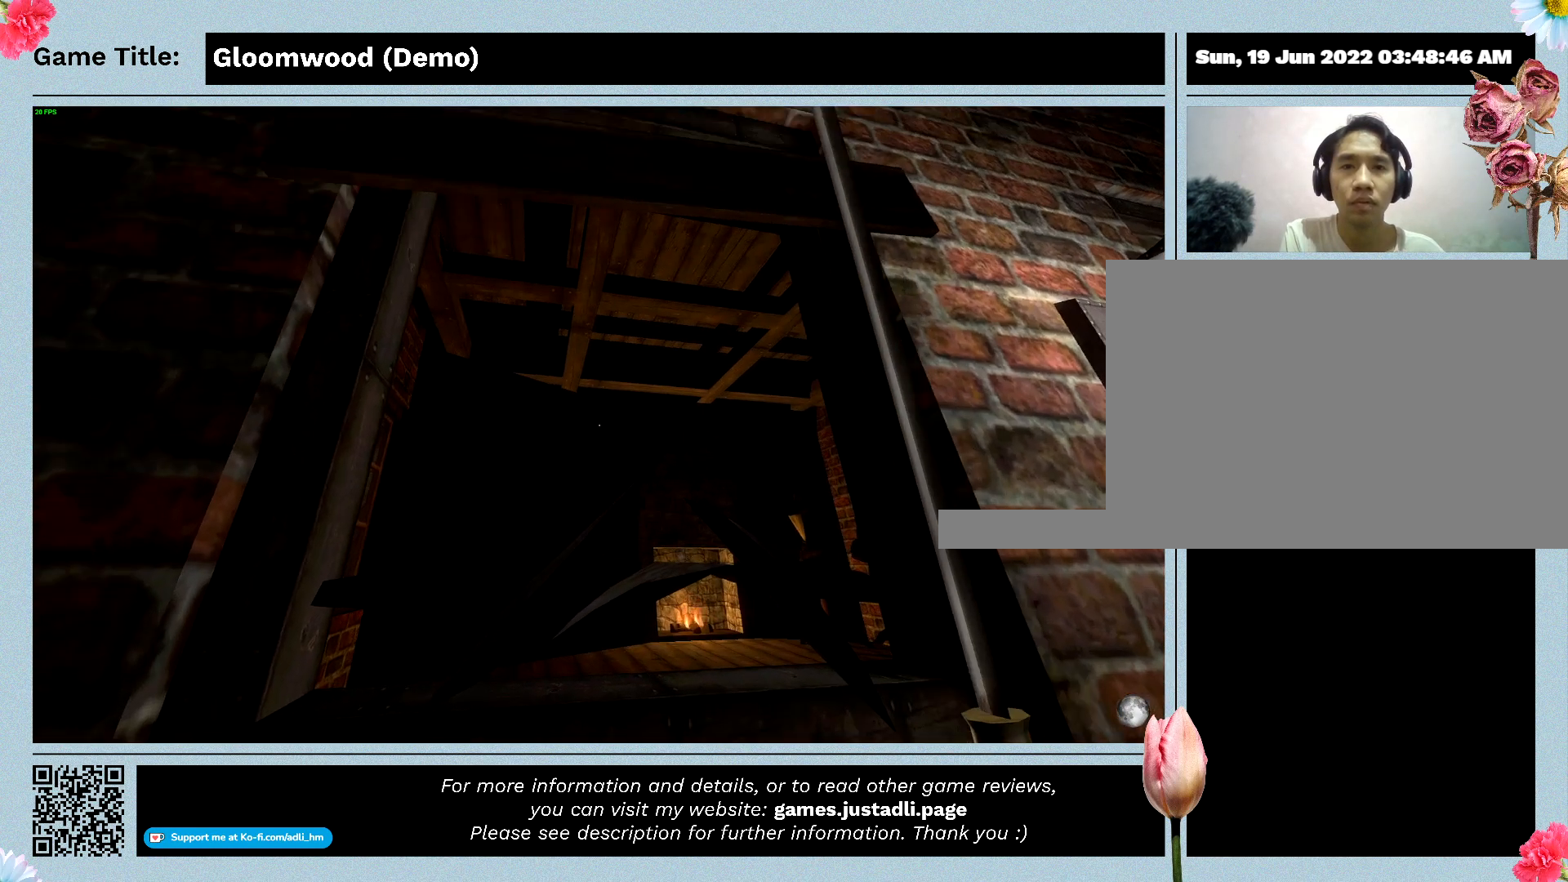
{"keys": [], "events": []}
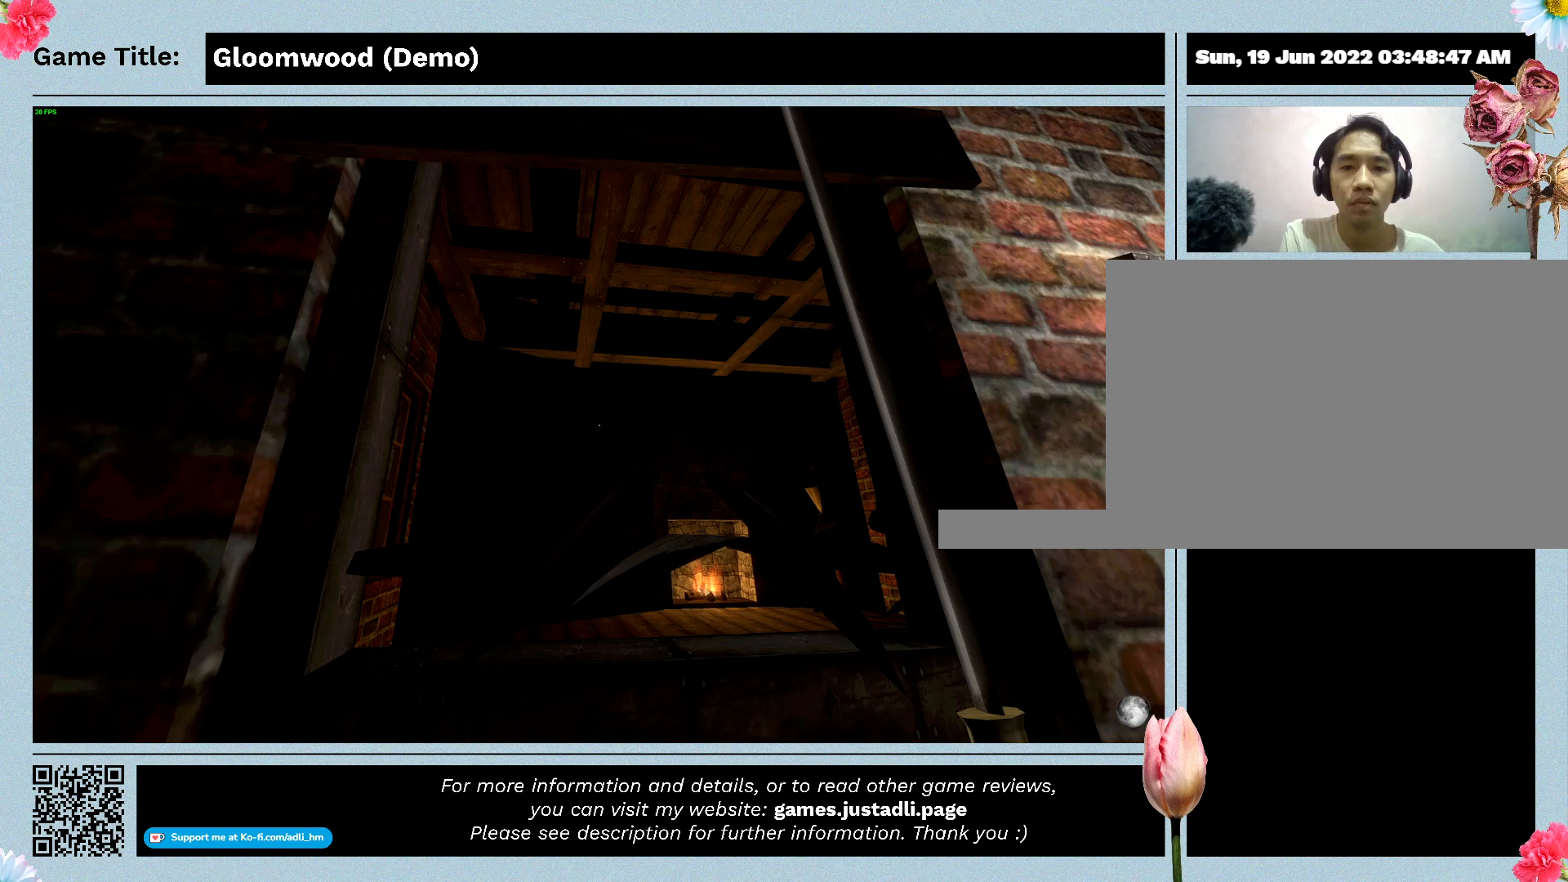
{"keys": ["ctrl"], "events": [[167, "ctrl", "down"]]}
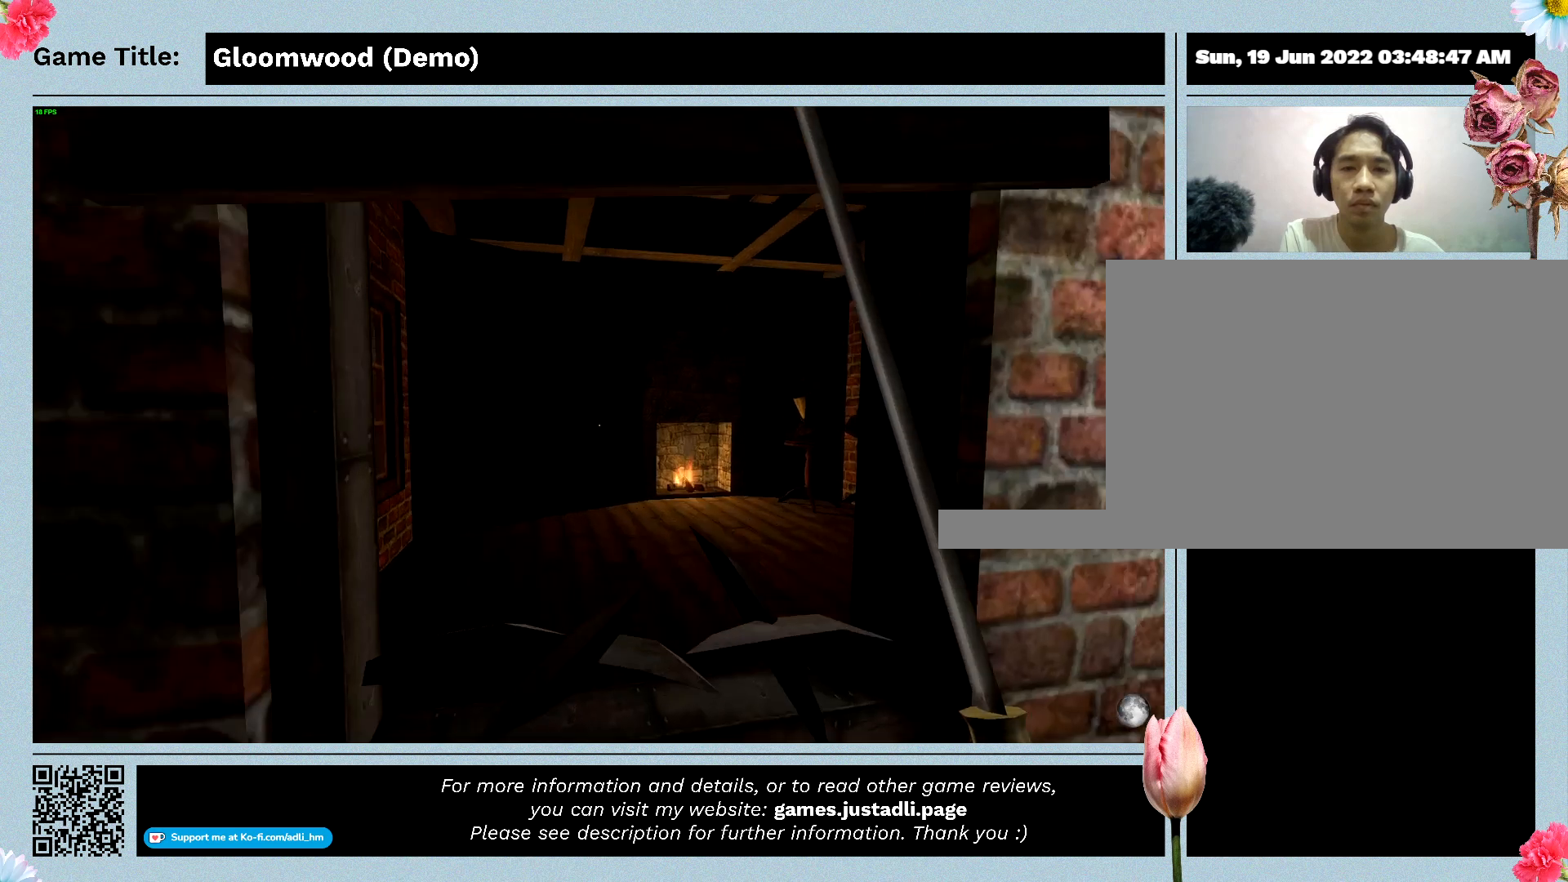
{"keys": [], "events": [[233, "ctrl", "up"]]}
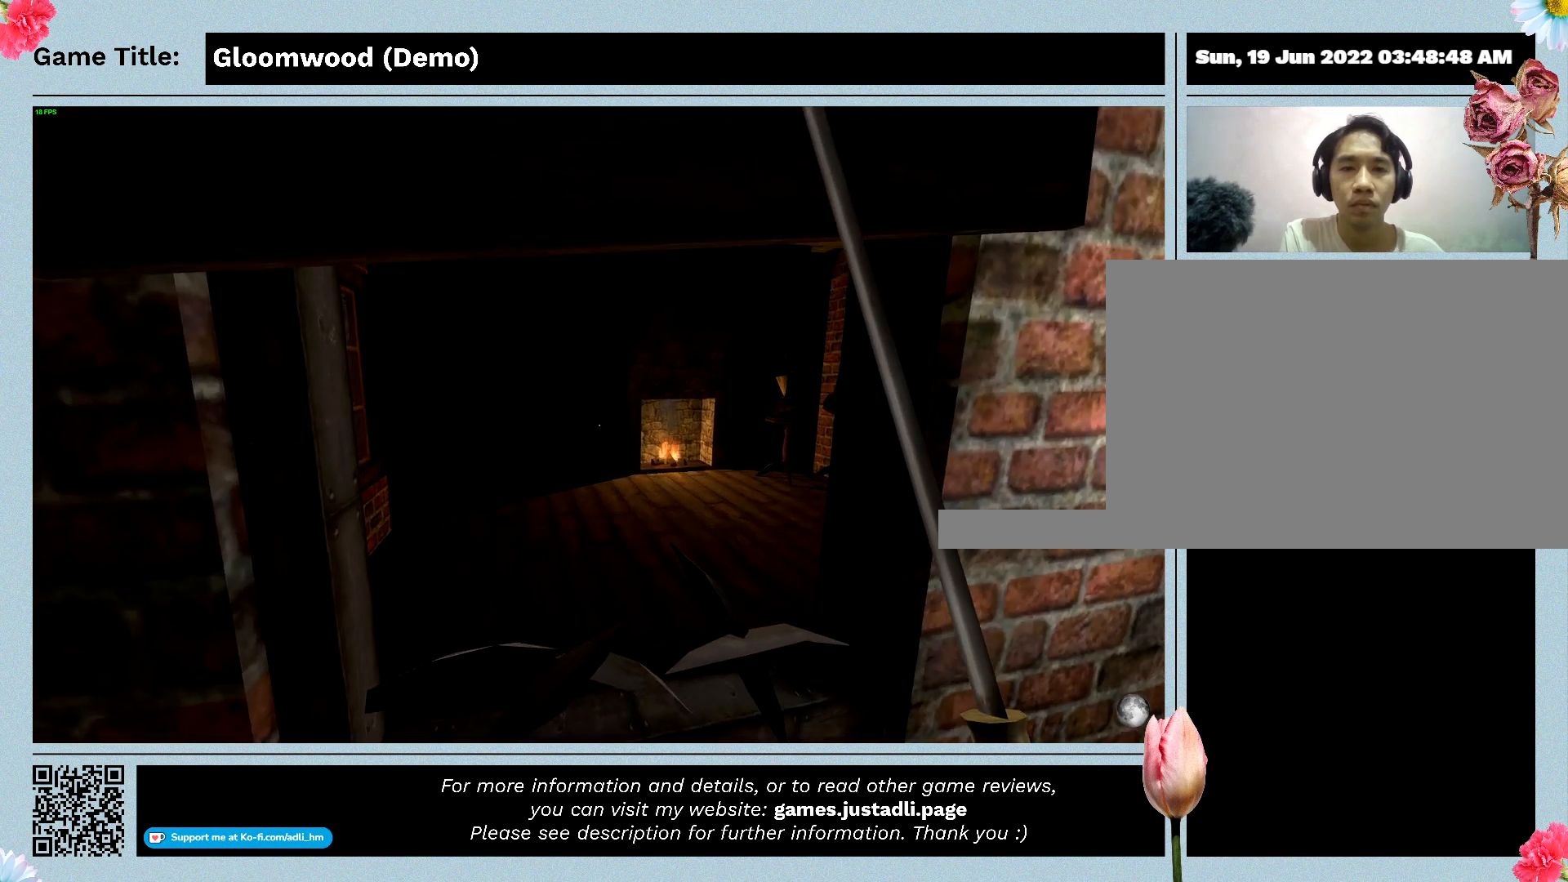
{"keys": ["ctrl"], "events": [[333, "ctrl", "down"]]}
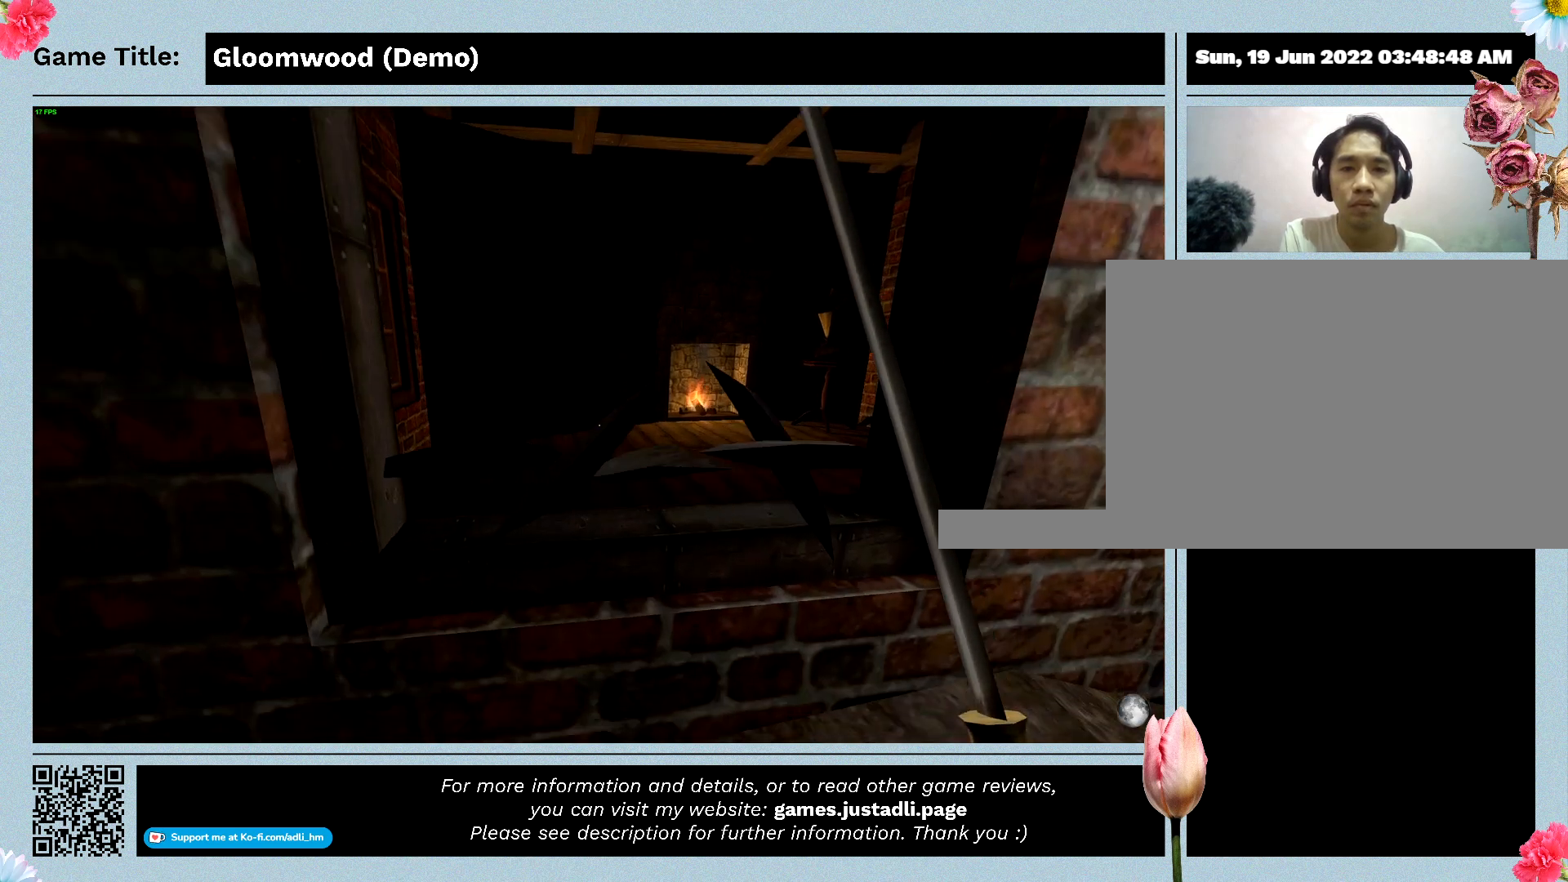
{"keys": [], "events": [[200, "ctrl", "up"]]}
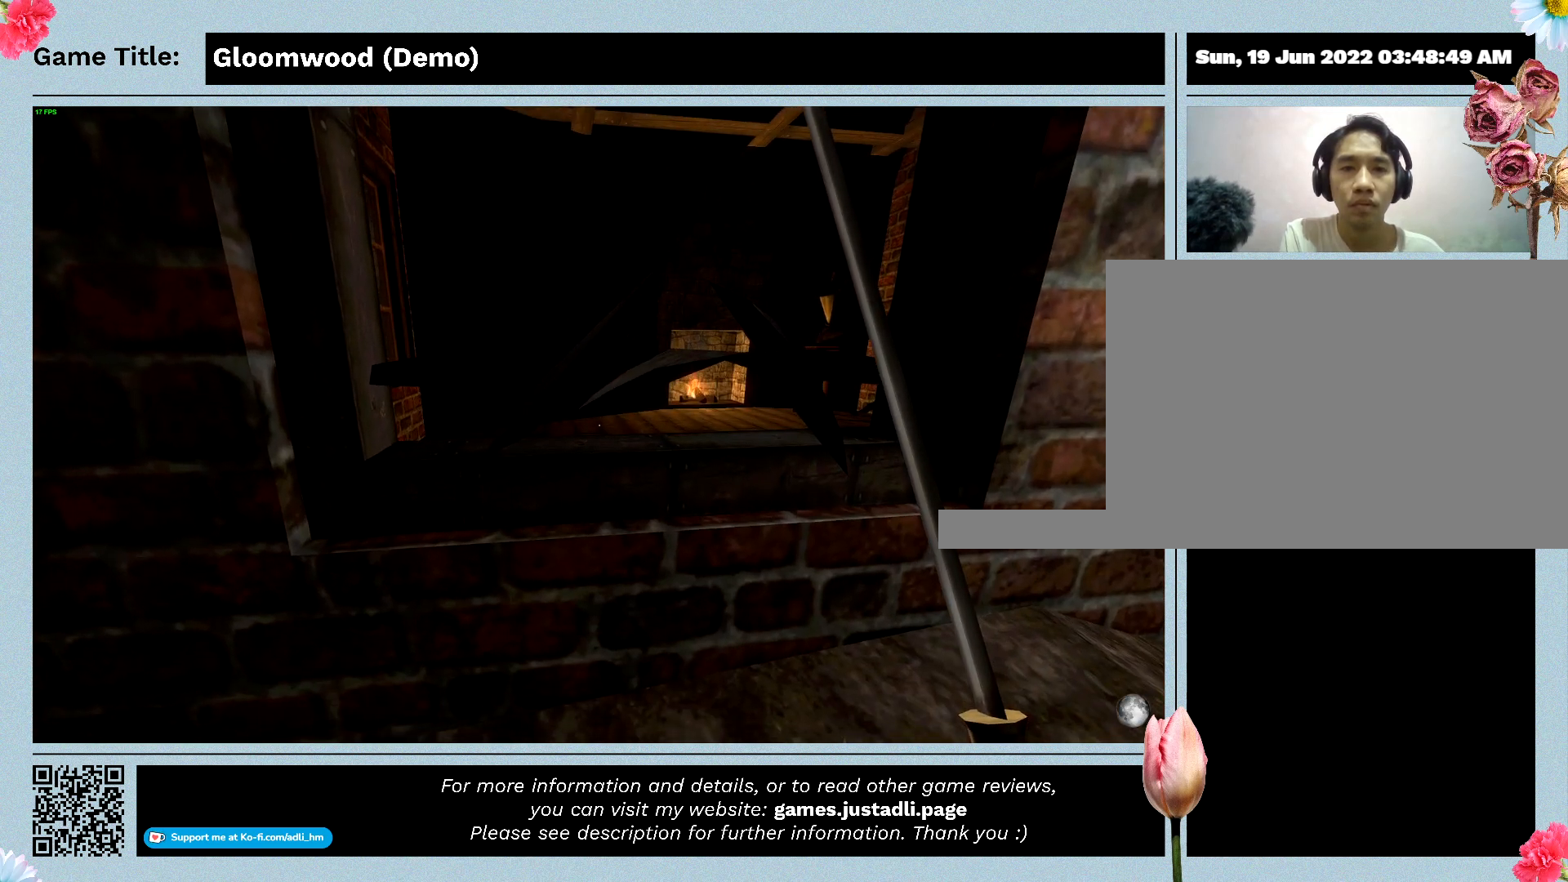
{"keys": ["space"], "events": [[433, "space", "down"]]}
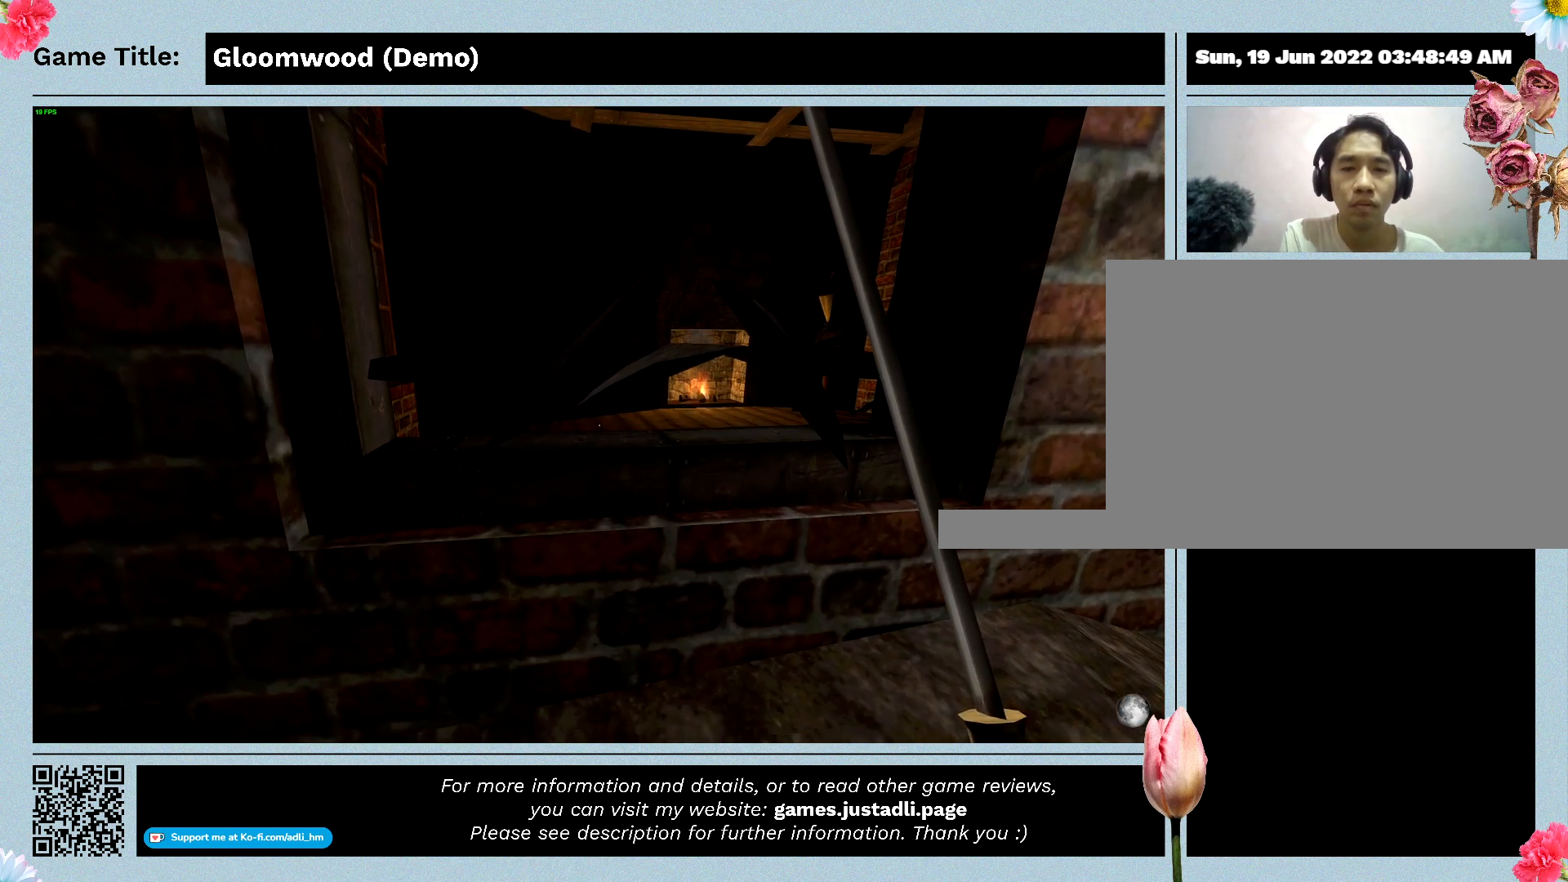
{"keys": ["space", "w"], "events": [[167, "w", "down"]]}
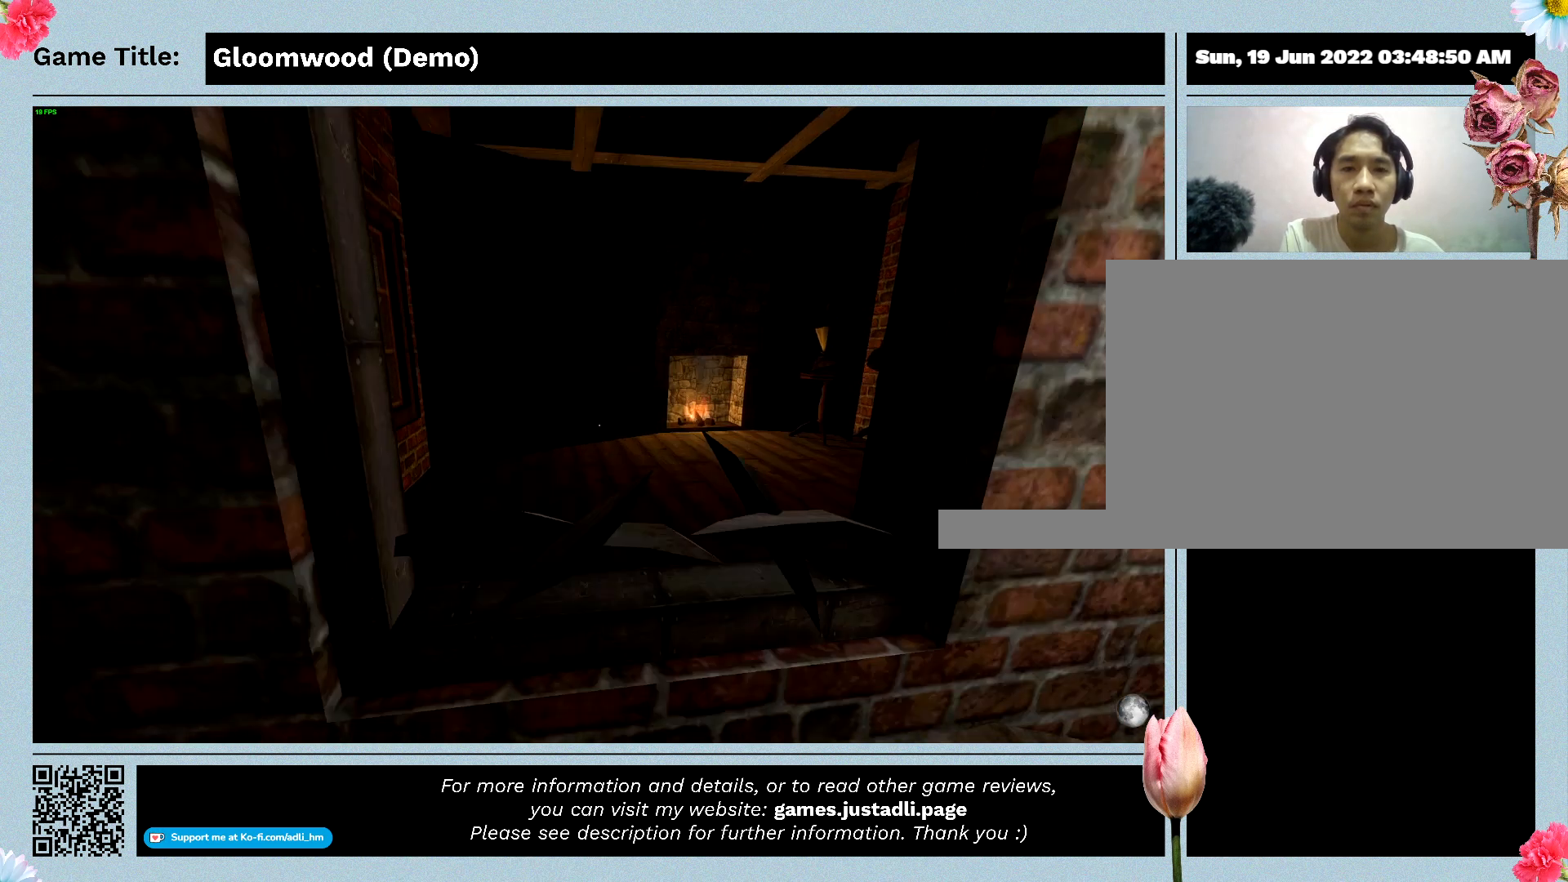
{"keys": ["space"], "events": [[333, "w", "up"]]}
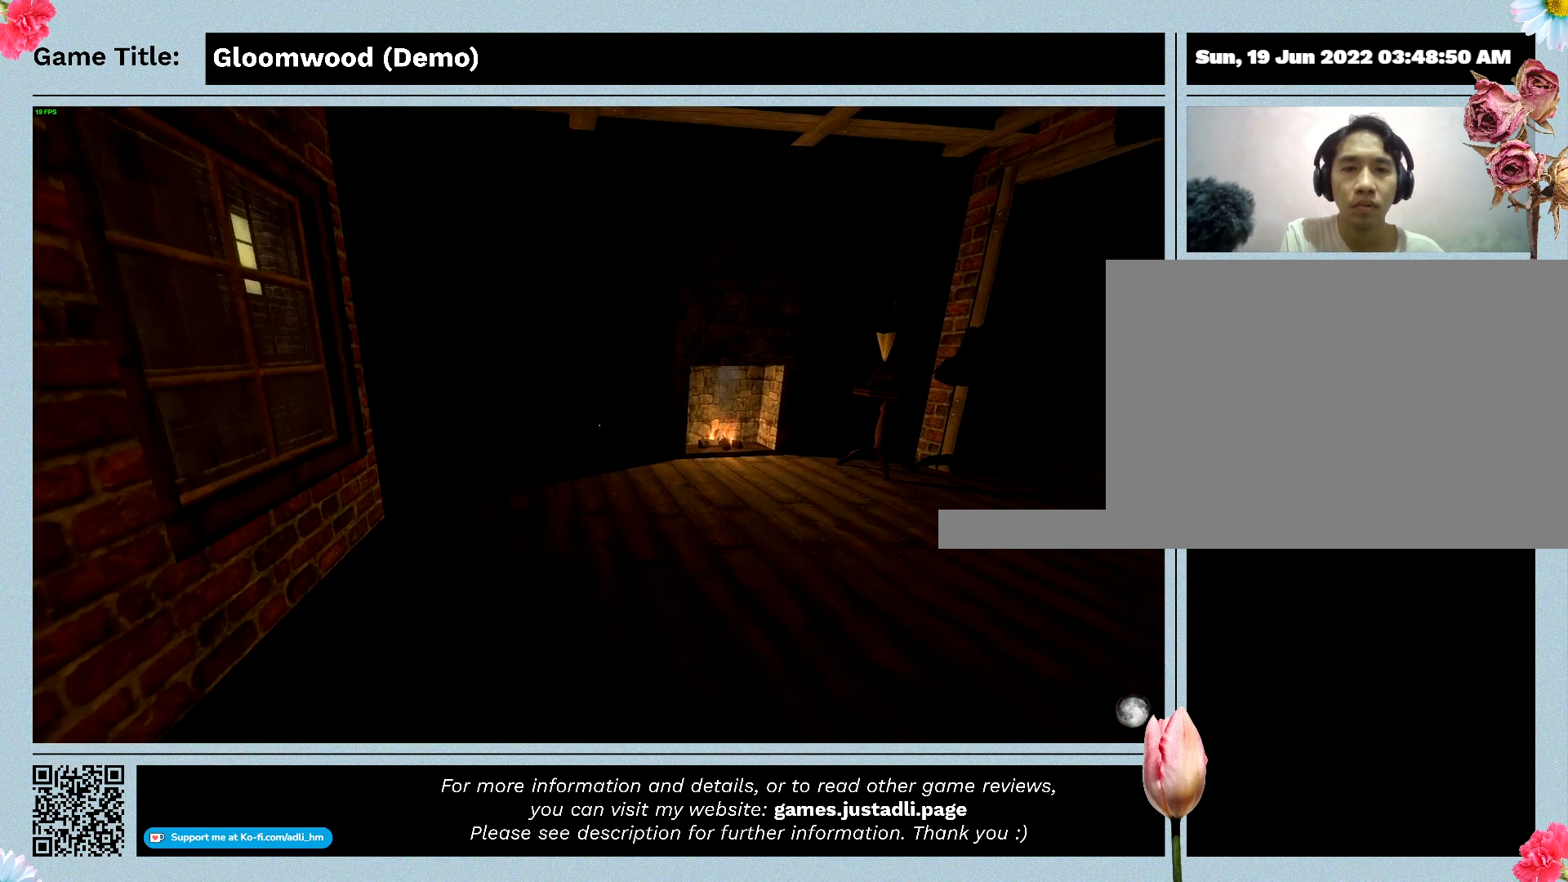
{"keys": [], "events": [[467, "space", "up"]]}
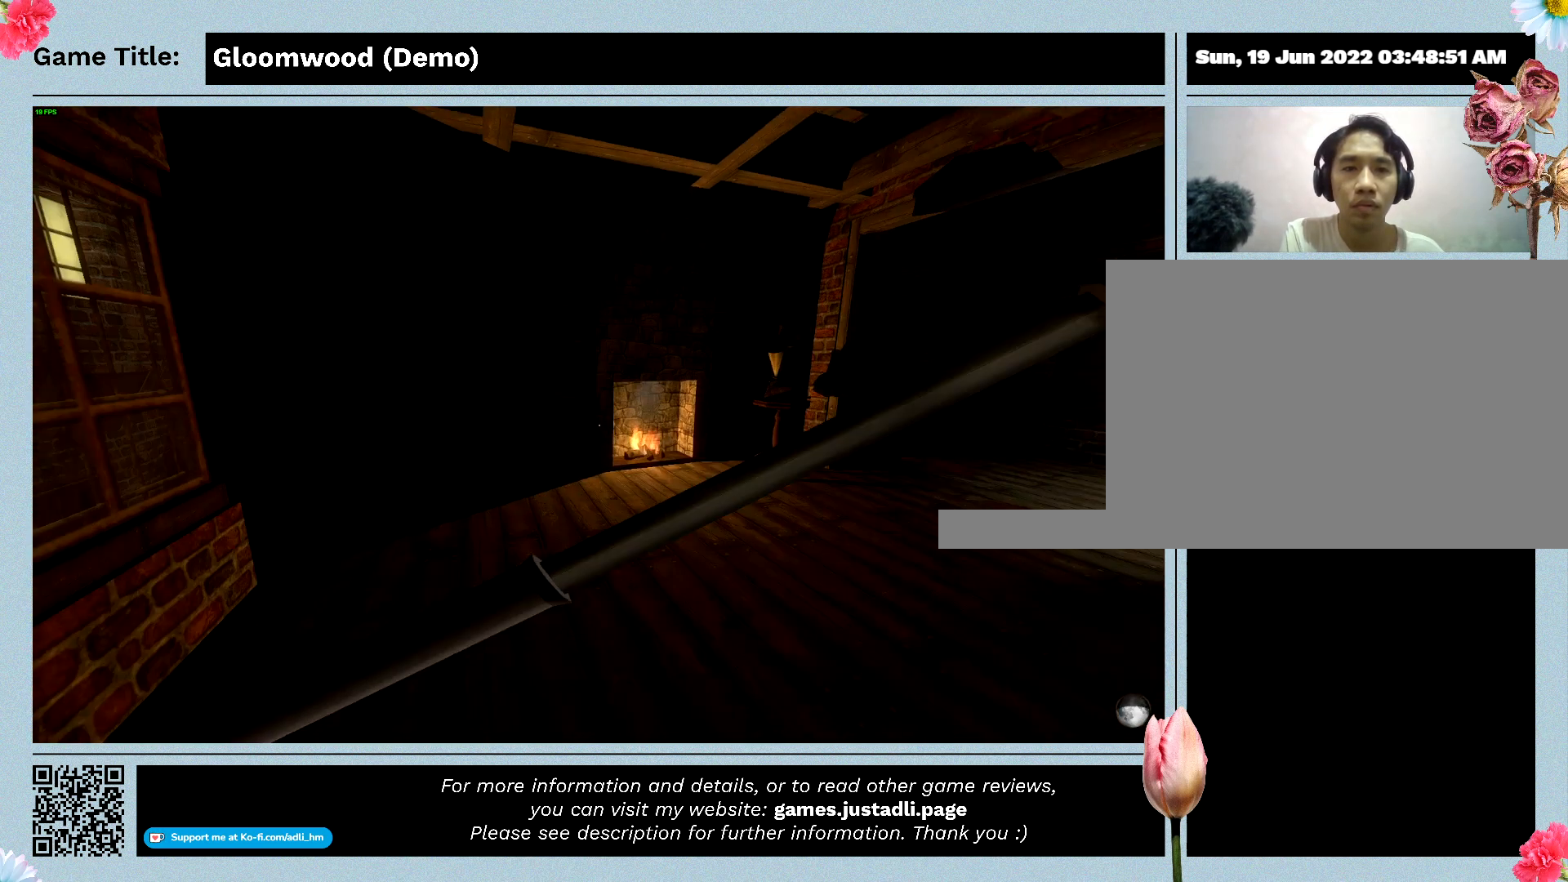
{"keys": [], "events": []}